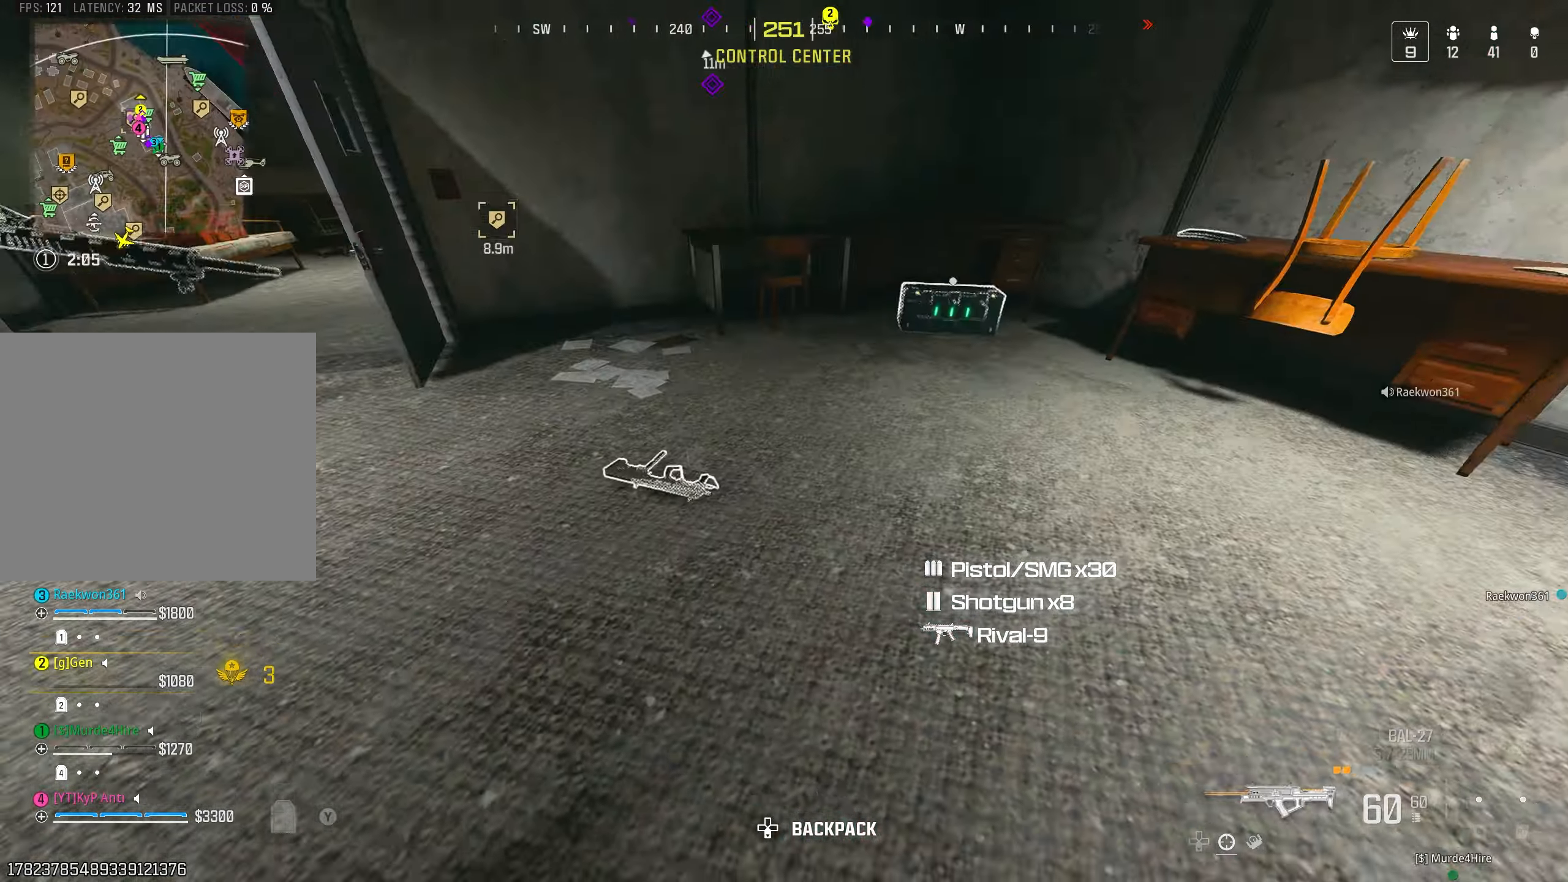
Gameplay with a controller (PlayStation layout); each line is a JSON object with the inputs held at the frame after it. "events" lists button and stick changes between this image and that frame as [ms after this image, input, new state], when the widget could be followed in between.
{"buttons": [], "left_stick": "up", "right_stick": "up-left", "events": [[16, "left_stick", "up"], [33, "TRIANGLE", "down"], [100, "right_stick", "center"], [116, "TRIANGLE", "up"], [150, "right_stick", "down"], [166, "left_stick", "left"], [233, "SQUARE", "down"], [266, "right_stick", "right"], [300, "SQUARE", "up"], [300, "left_stick", "down"], [383, "left_stick", "right"], [450, "left_stick", "up"], [466, "right_stick", "up-left"]]}
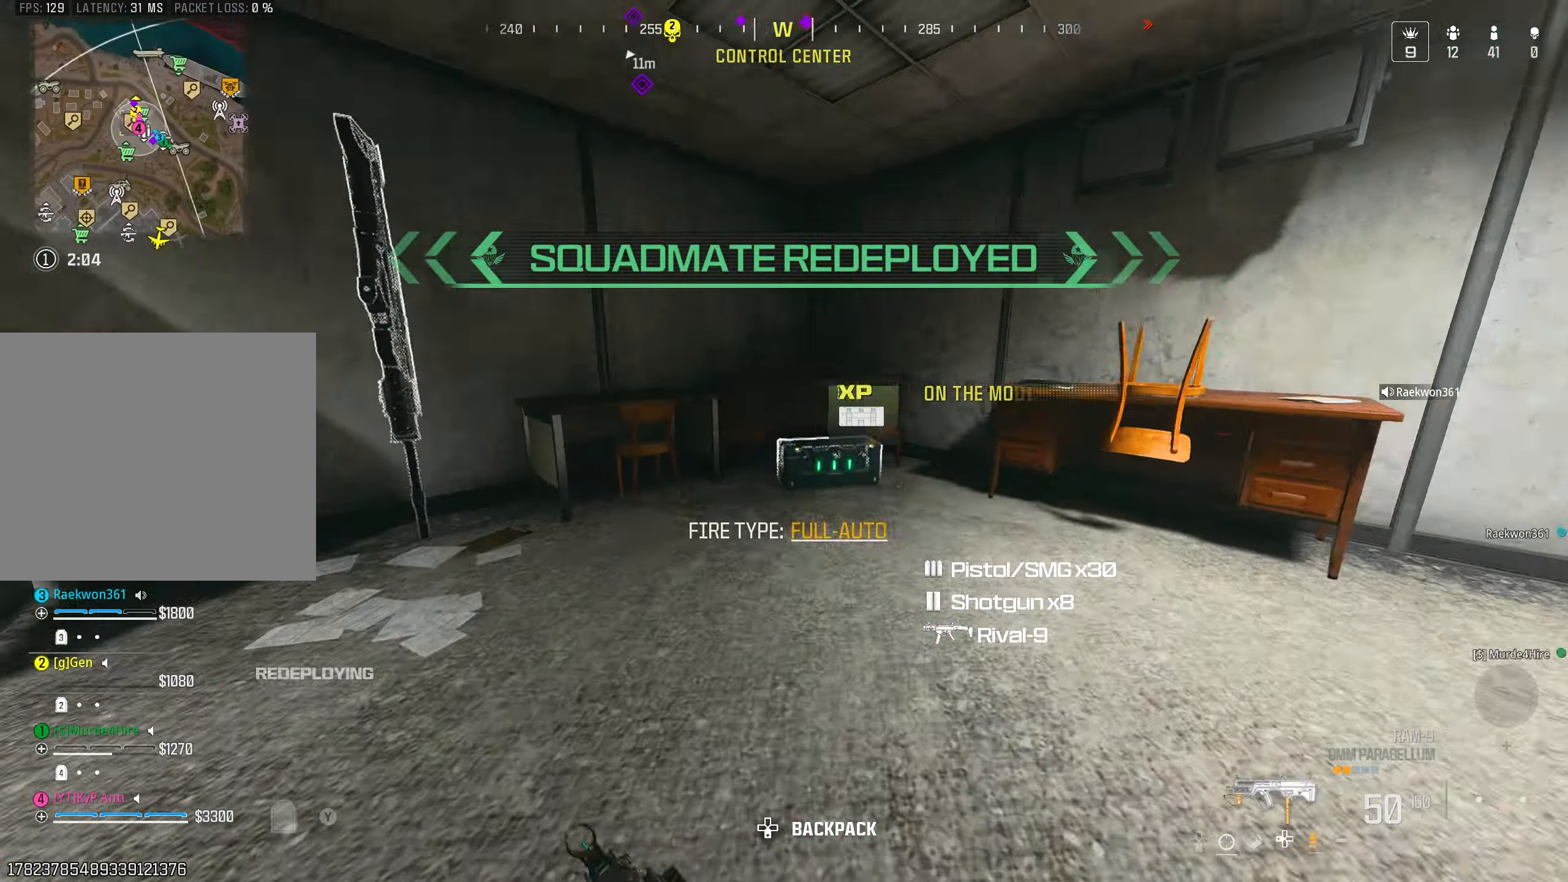
{"buttons": ["SQUARE"], "left_stick": "down-left", "right_stick": "down-right", "events": [[33, "TRIANGLE", "down"], [100, "TRIANGLE", "up"], [100, "right_stick", "center"], [166, "TRIANGLE", "down"], [183, "right_stick", "down-right"], [233, "TRIANGLE", "up"], [283, "left_stick", "up-left"], [366, "SQUARE", "down"], [450, "SQUARE", "up"], [500, "SQUARE", "down"], [500, "left_stick", "down-left"]]}
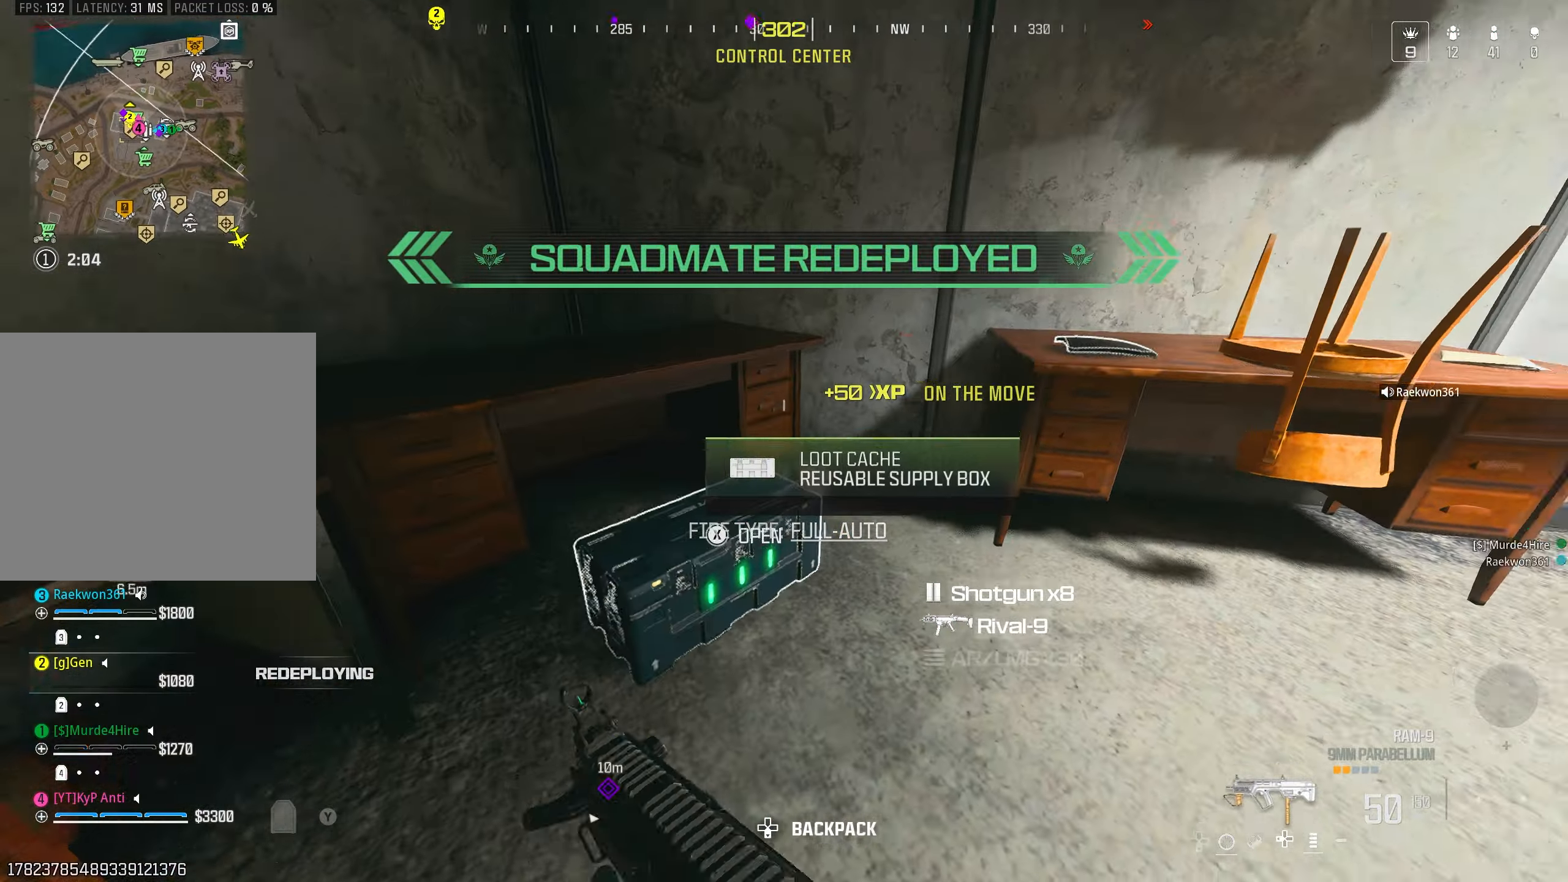
{"buttons": [], "left_stick": "up-right", "right_stick": "down", "events": [[66, "SQUARE", "up"], [116, "right_stick", "up"], [133, "left_stick", "down-right"], [183, "CIRCLE", "down"], [250, "CIRCLE", "up"], [266, "right_stick", "center"], [333, "CROSS", "down"], [400, "CROSS", "up"], [400, "right_stick", "down"], [433, "left_stick", "up-right"]]}
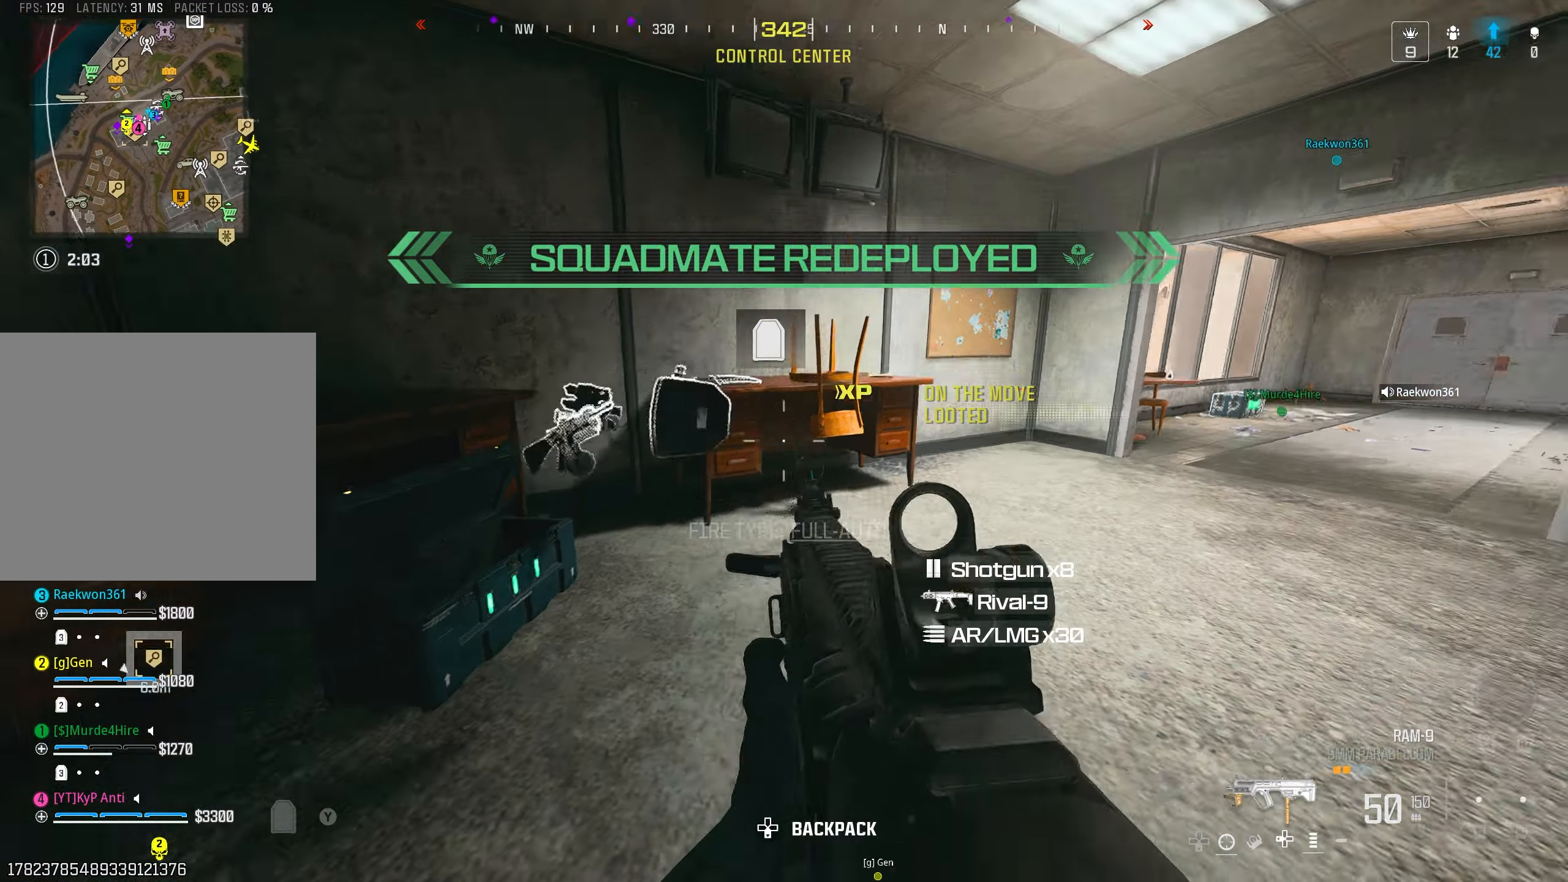
{"buttons": [], "left_stick": "left", "right_stick": "left", "events": [[16, "TRIANGLE", "down"], [66, "TRIANGLE", "up"], [83, "left_stick", "up-left"], [116, "right_stick", "down-left"], [233, "left_stick", "up-right"], [333, "left_stick", "down-right"], [383, "right_stick", "left"], [400, "left_stick", "down-left"], [483, "left_stick", "left"]]}
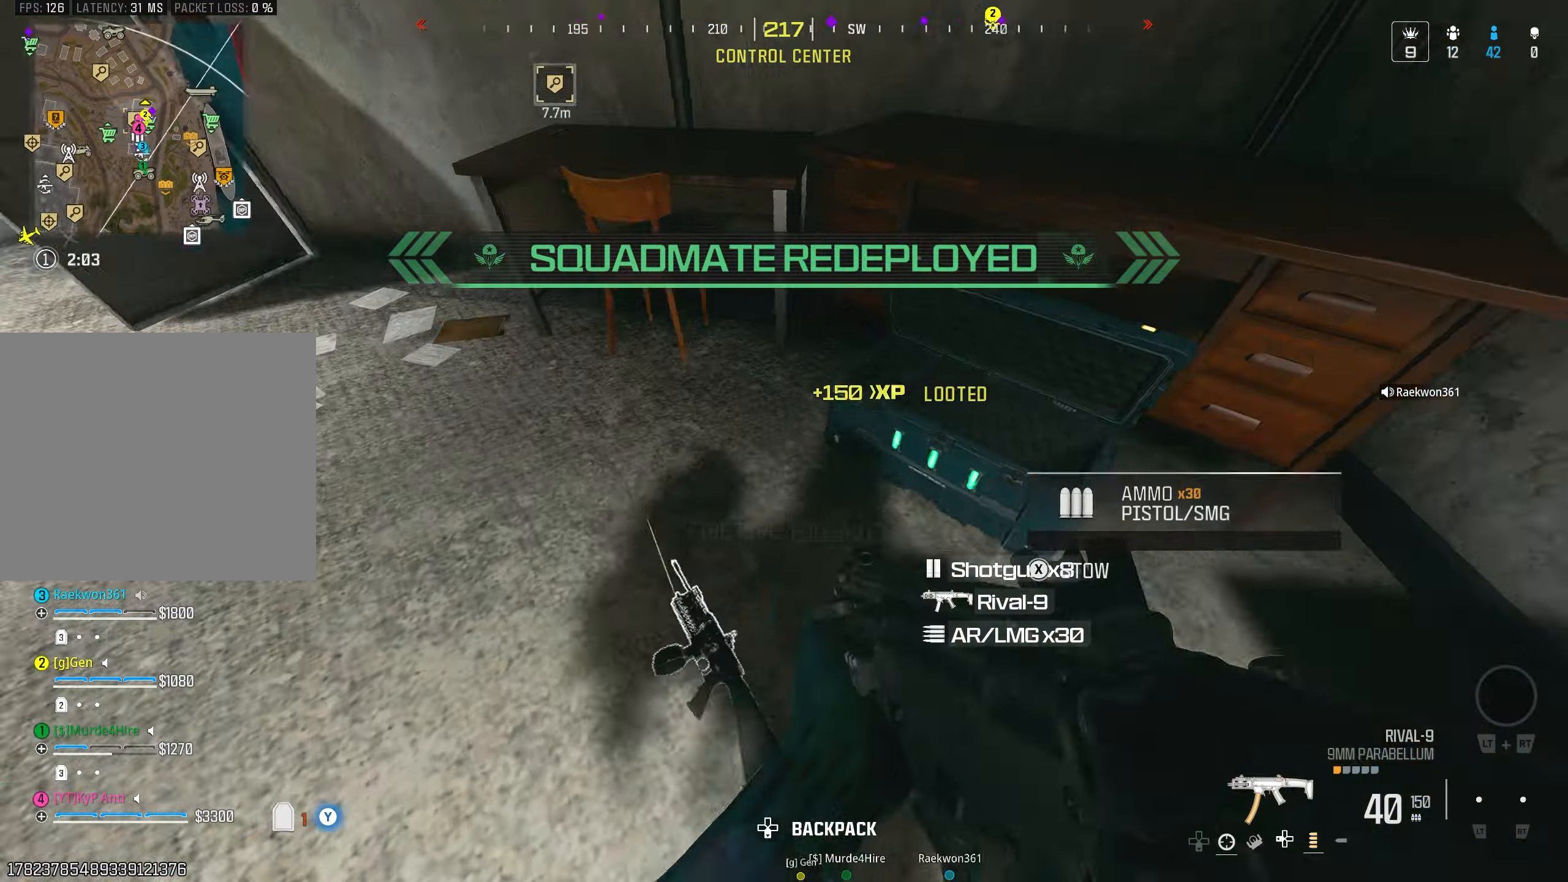
{"buttons": [], "left_stick": "up", "right_stick": "up", "events": [[66, "right_stick", "right"], [116, "left_stick", "down-left"], [166, "SQUARE", "down"], [216, "SQUARE", "up"], [266, "left_stick", "down-right"], [366, "left_stick", "up-right"], [383, "TRIANGLE", "down"], [433, "TRIANGLE", "up"], [466, "left_stick", "up"], [483, "right_stick", "up"]]}
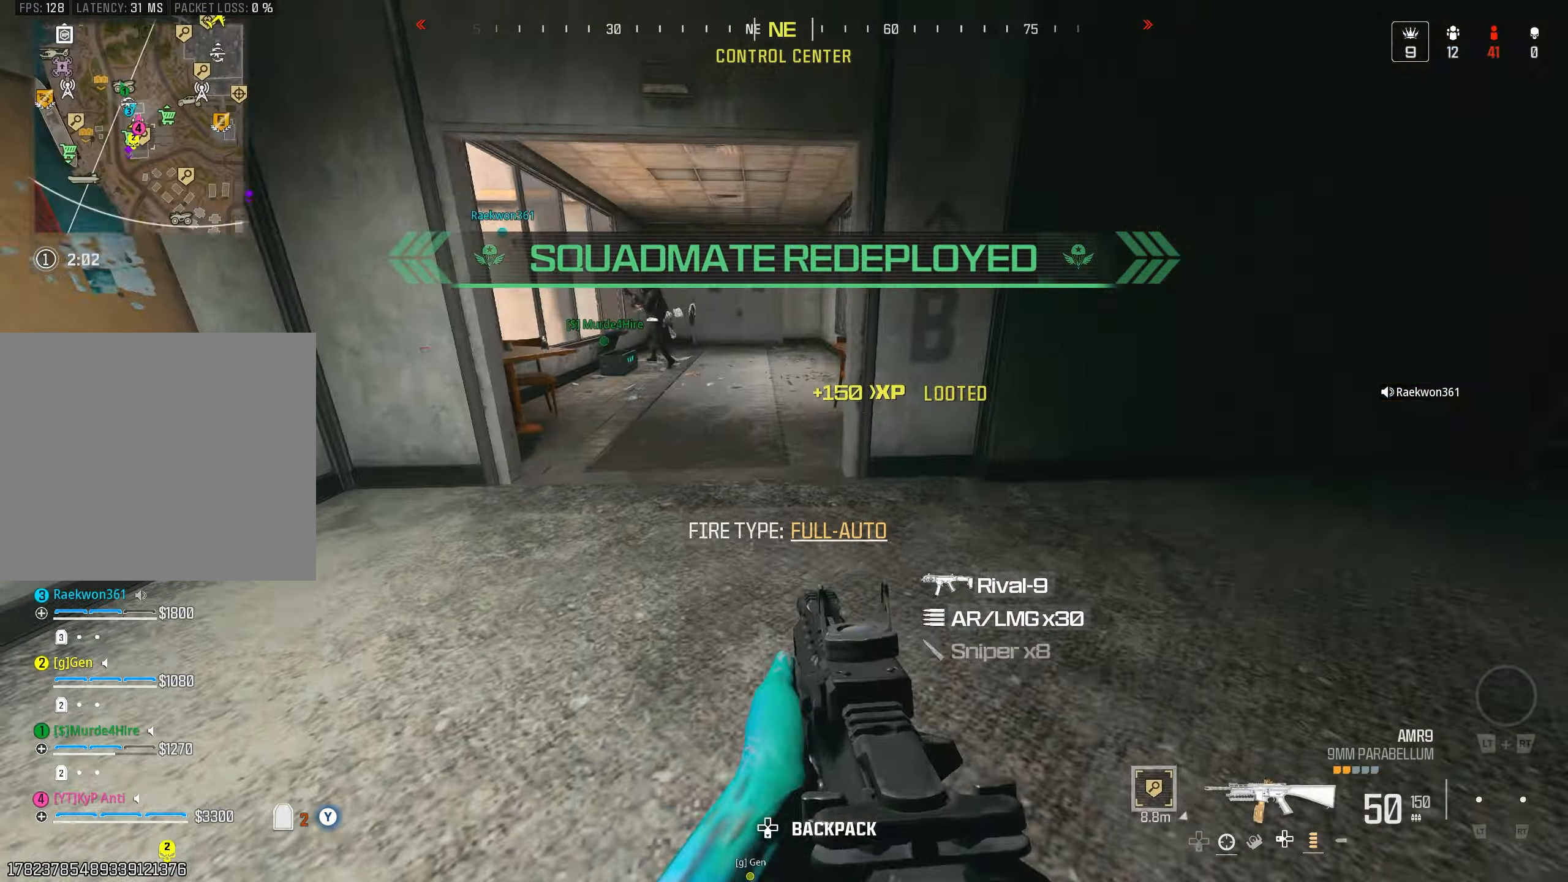
{"buttons": ["L1"], "left_stick": "up", "right_stick": "up", "events": [[200, "CIRCLE", "down"], [266, "CIRCLE", "up"], [316, "right_stick", "center"], [350, "CROSS", "down"], [383, "L1", "down"], [450, "CROSS", "up"], [450, "right_stick", "up"]]}
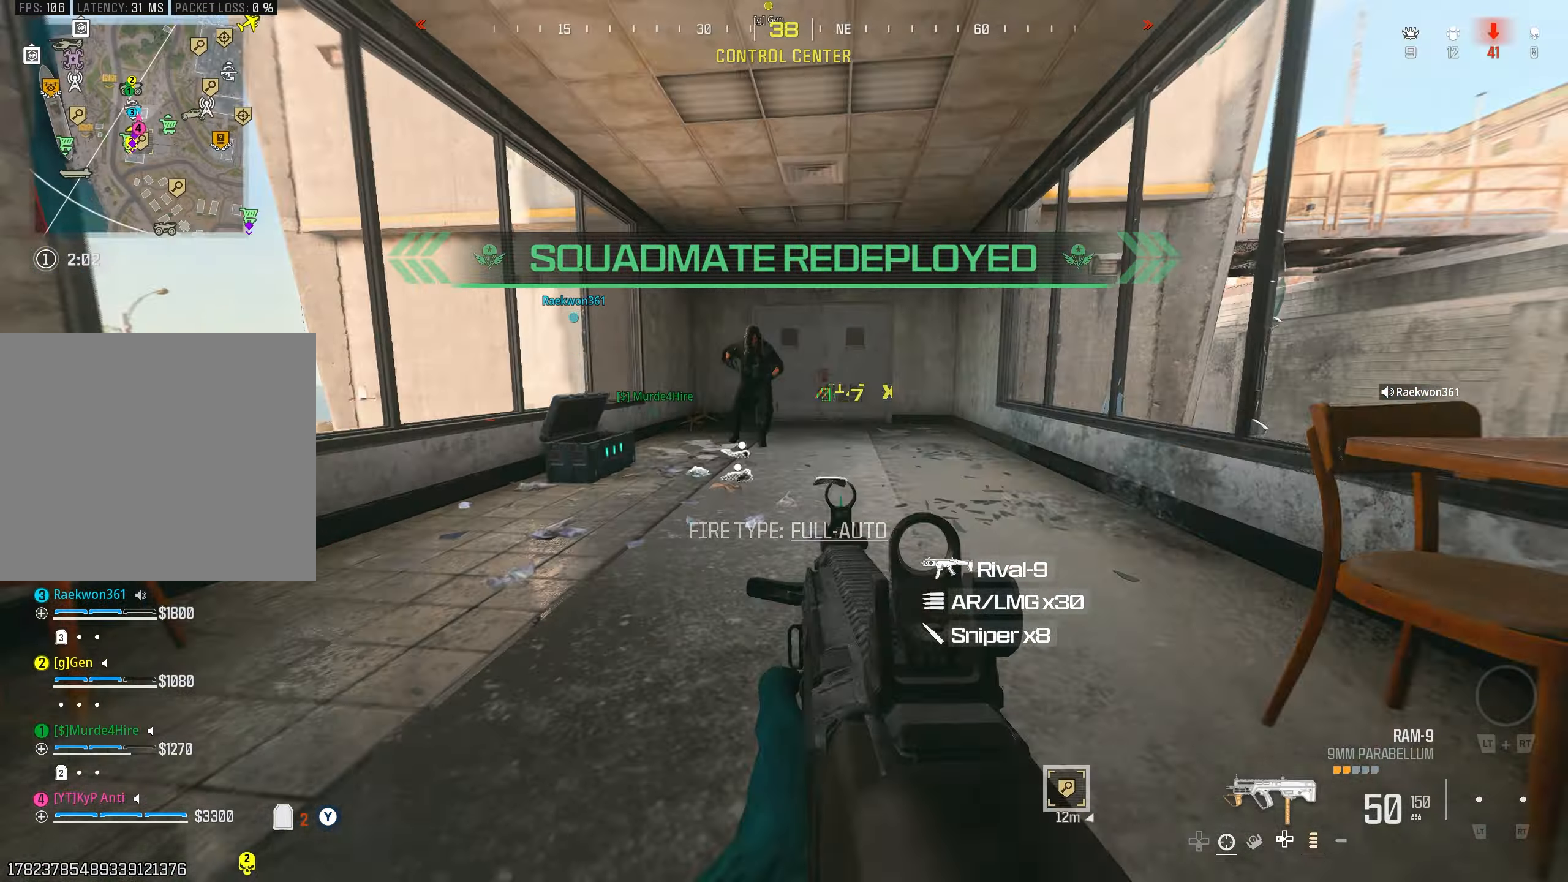
{"buttons": ["R1"], "left_stick": "down-right", "right_stick": "down-right", "events": [[66, "R1", "down"], [133, "left_stick", "left"], [133, "right_stick", "left"], [216, "right_stick", "right"], [233, "L1", "up"], [316, "right_stick", "down-right"], [350, "L1", "down"], [400, "left_stick", "down"], [450, "L1", "up"], [450, "left_stick", "down-right"]]}
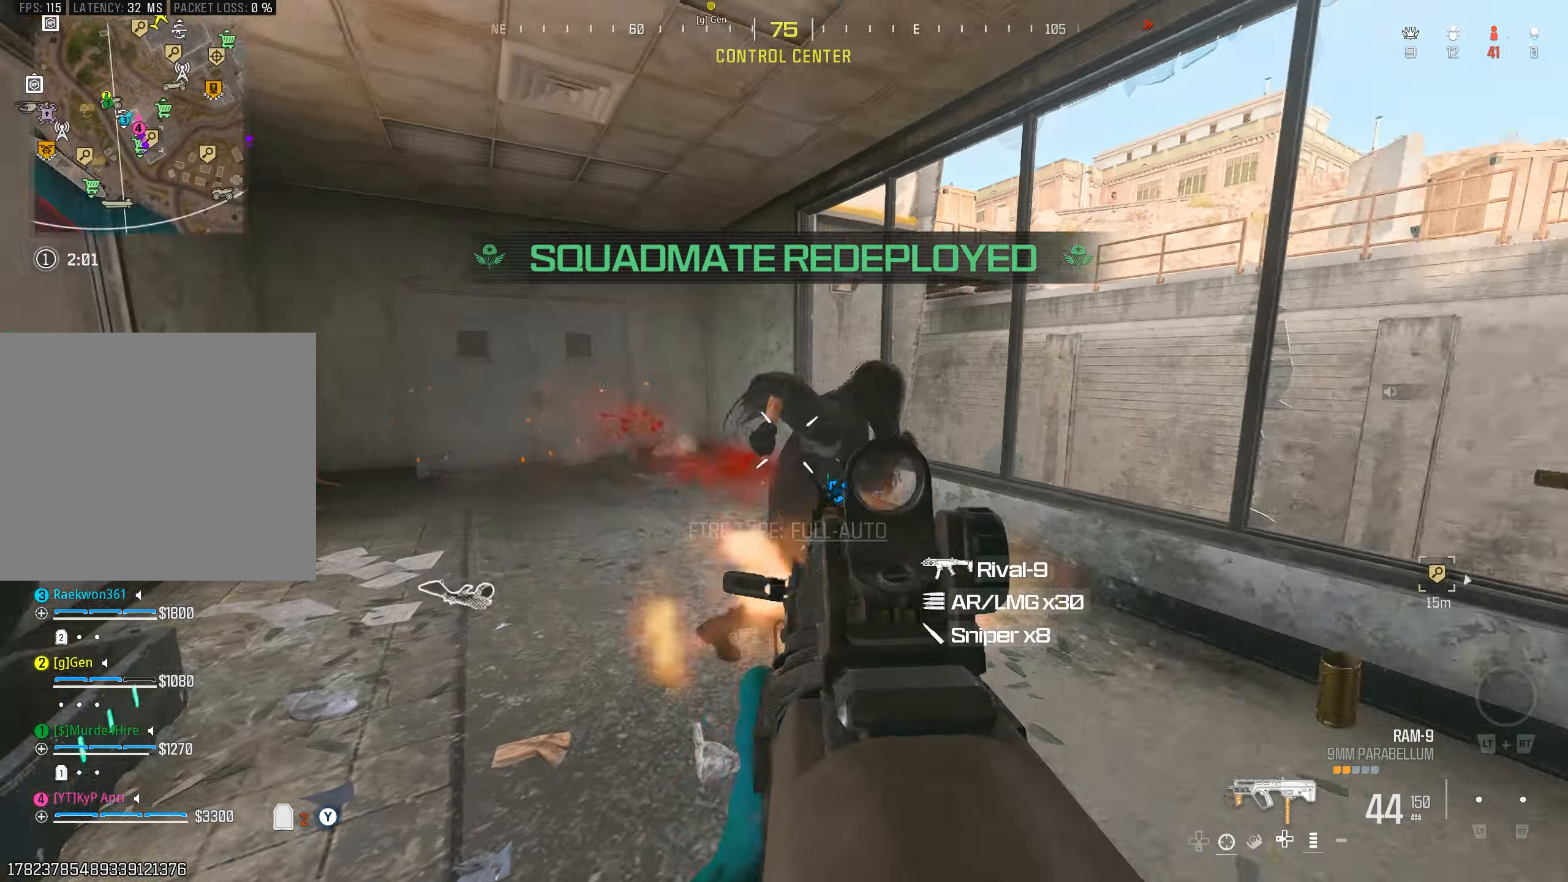
{"buttons": ["R1"], "left_stick": "left", "right_stick": "up-right", "events": [[116, "L1", "down"], [133, "left_stick", "right"], [216, "right_stick", "right"], [316, "left_stick", "down"], [350, "right_stick", "up-right"], [416, "left_stick", "left"], [433, "L1", "up"]]}
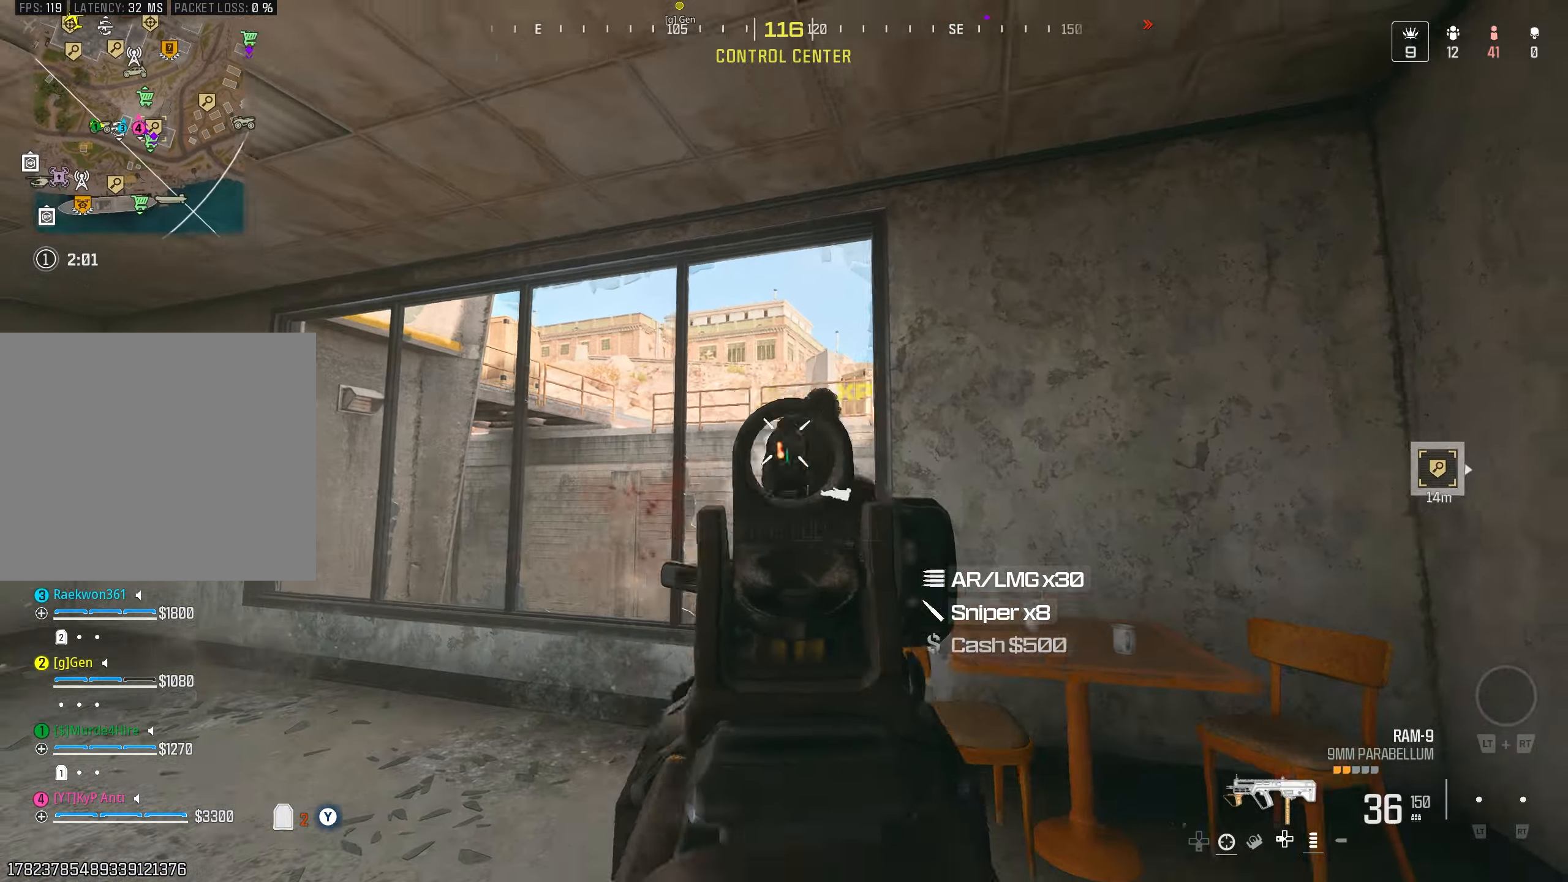
{"buttons": [], "left_stick": "up-left", "right_stick": "down", "events": [[33, "L2", "down"], [33, "R1", "up"], [33, "left_stick", "up"], [66, "right_stick", "down"], [150, "L2", "up"], [300, "right_stick", "down-right"], [416, "CROSS", "down"], [483, "CROSS", "up"], [500, "left_stick", "up-left"], [500, "right_stick", "down"]]}
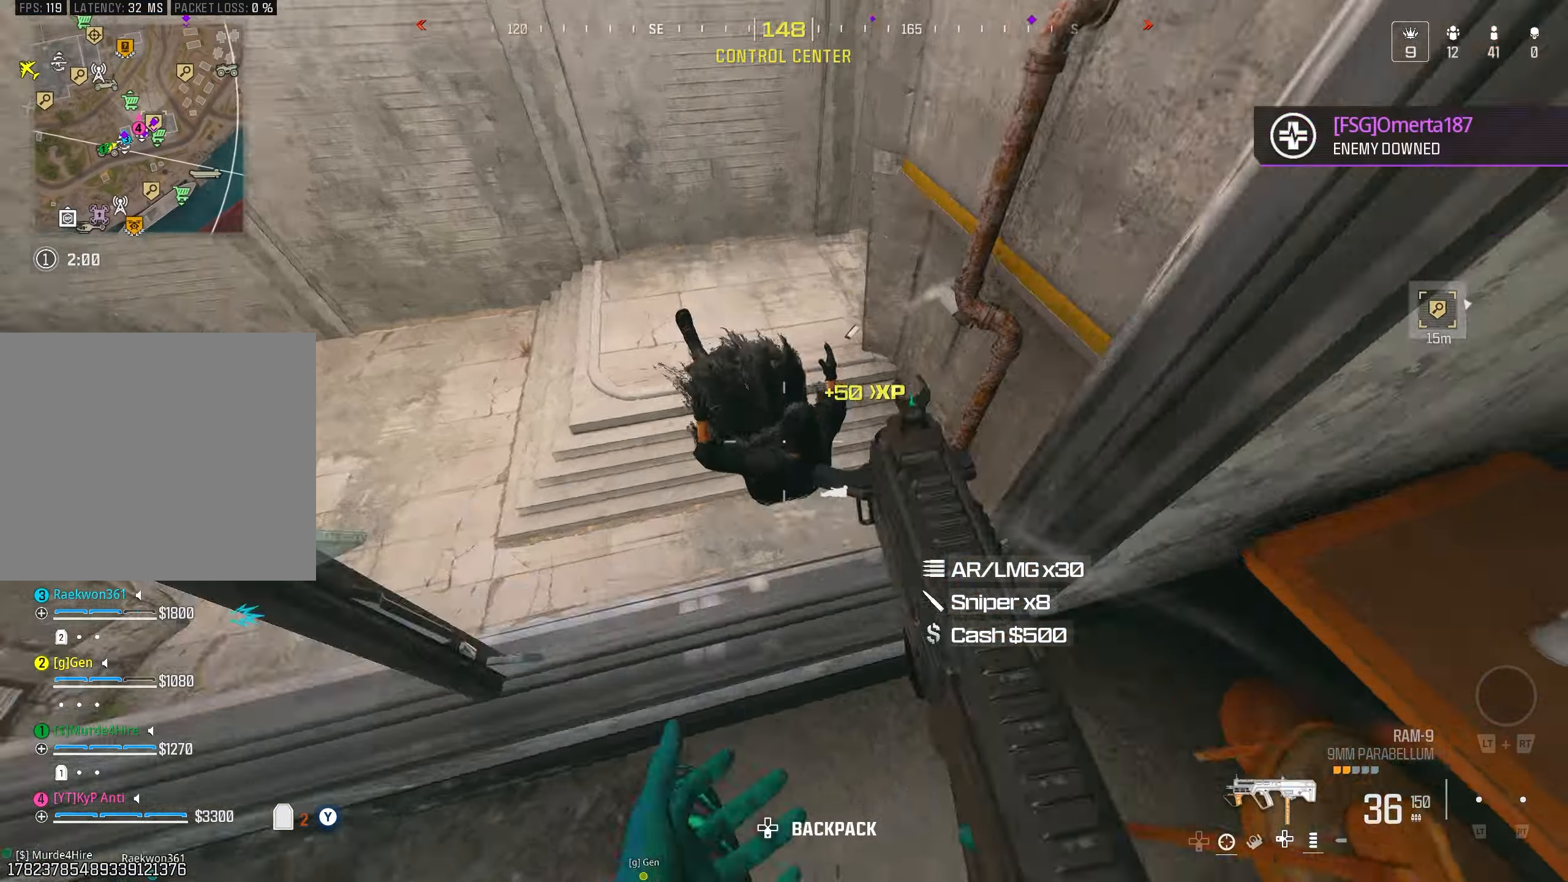
{"buttons": ["R1"], "left_stick": "down", "right_stick": "right", "events": [[66, "R1", "down"], [166, "right_stick", "right"], [200, "left_stick", "left"], [366, "left_stick", "down"]]}
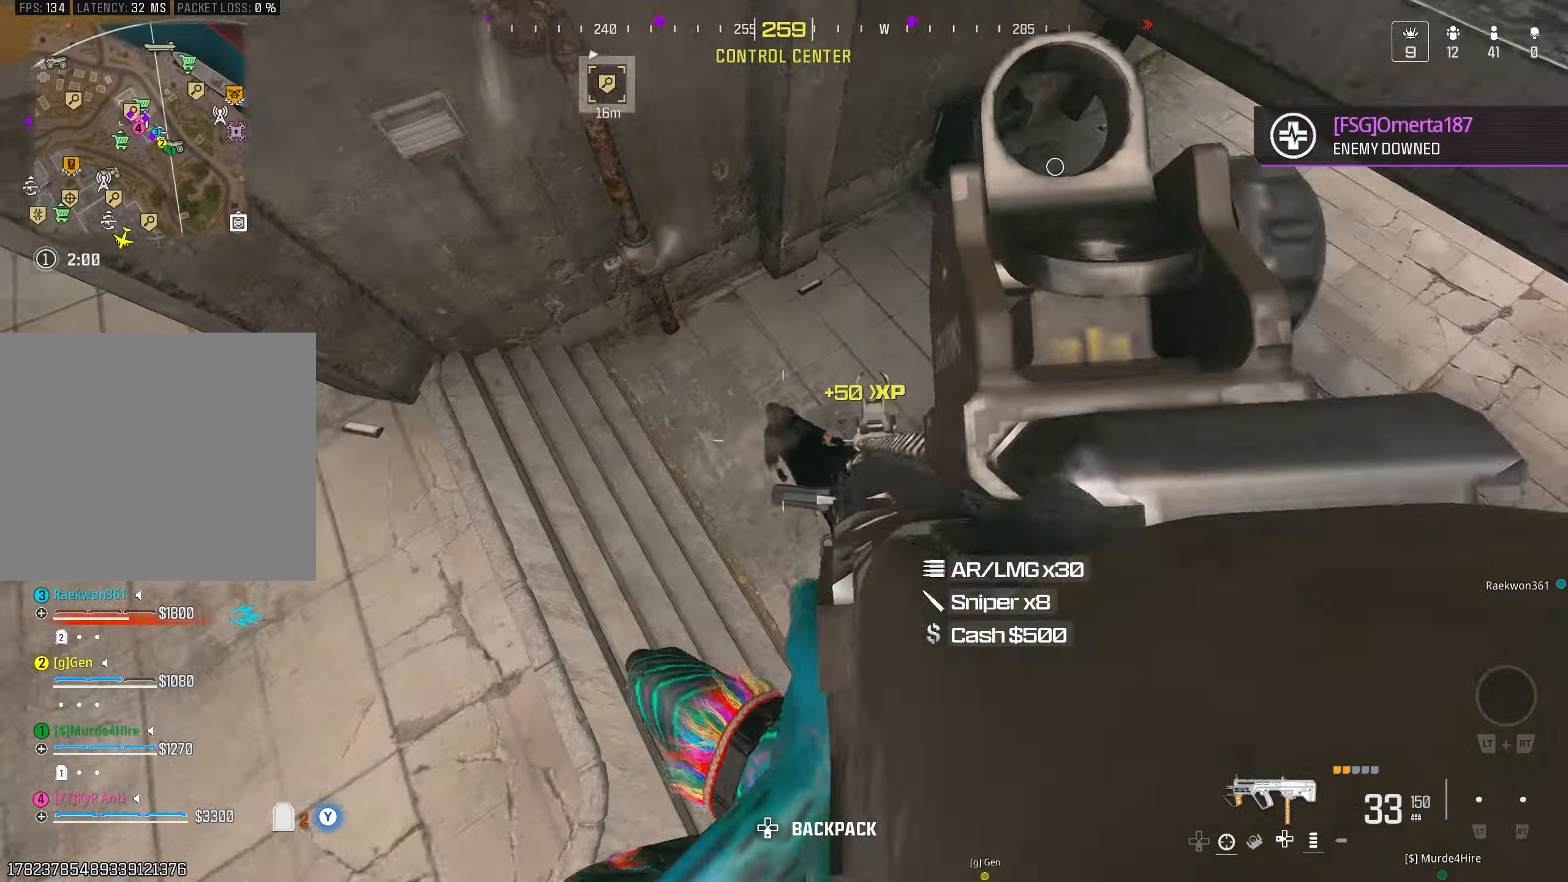
{"buttons": ["L1"], "left_stick": "down-left", "right_stick": "down-right", "events": [[50, "right_stick", "up"], [66, "L1", "down"], [250, "R1", "up"], [283, "left_stick", "down-left"], [333, "R1", "down"], [366, "right_stick", "right"], [416, "right_stick", "down-right"], [450, "R1", "up"]]}
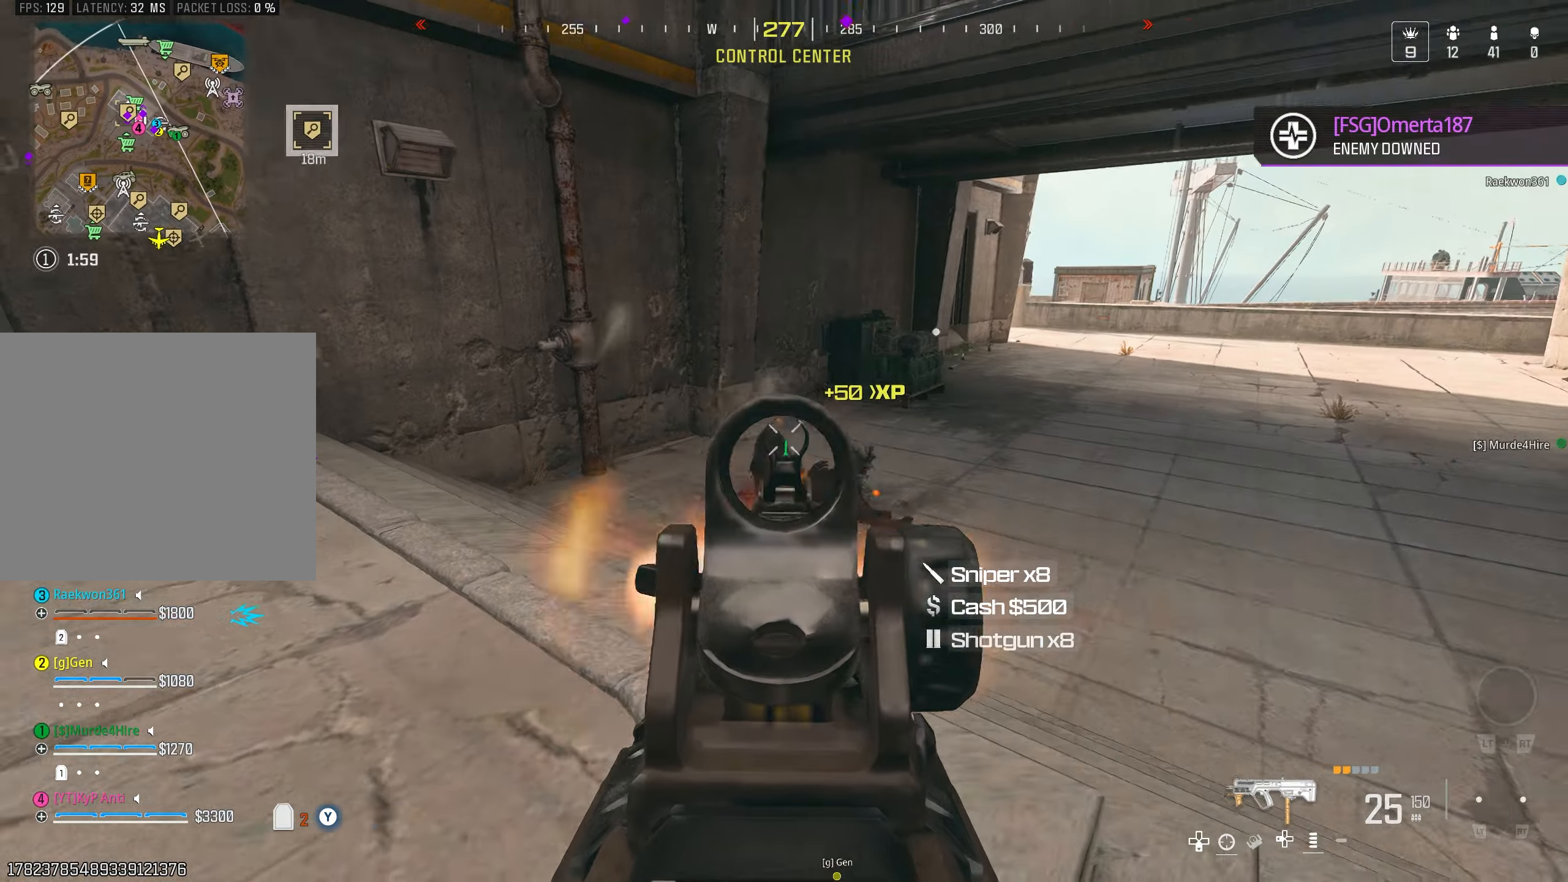
{"buttons": [], "left_stick": "right", "right_stick": "right", "events": [[66, "left_stick", "left"], [133, "L1", "up"], [166, "TRIANGLE", "down"], [183, "right_stick", "down-left"], [233, "TRIANGLE", "up"], [283, "TRIANGLE", "down"], [283, "right_stick", "left"], [300, "left_stick", "up-left"], [366, "TRIANGLE", "up"], [416, "right_stick", "right"], [483, "left_stick", "right"]]}
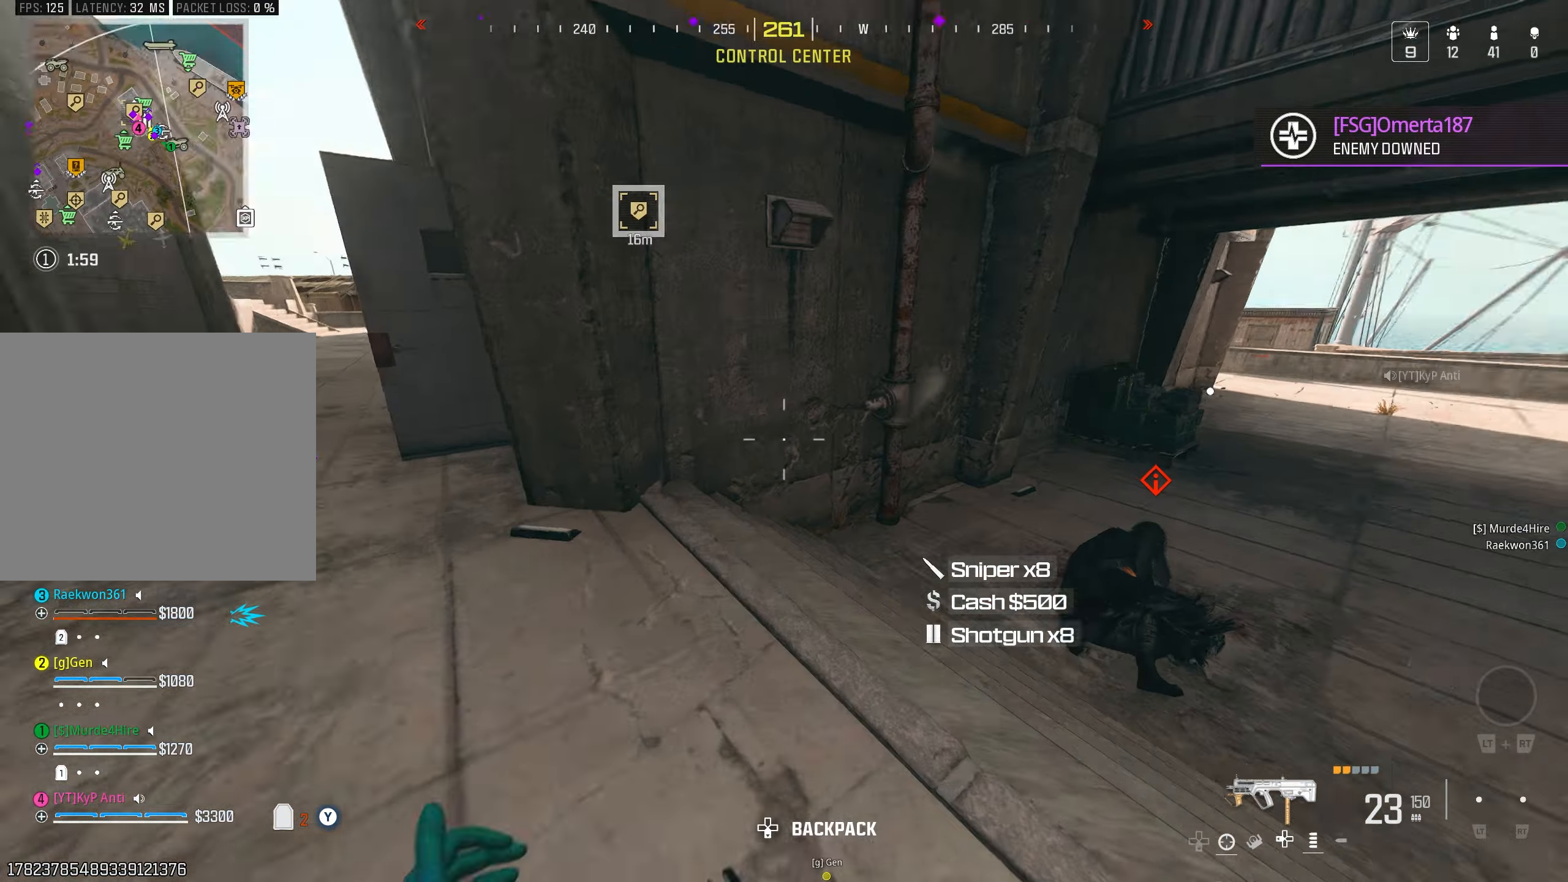
{"buttons": ["L1"], "left_stick": "down", "right_stick": "down-left", "events": [[33, "right_stick", "down-right"], [150, "L1", "down"], [166, "left_stick", "left"], [366, "left_stick", "down-left"], [416, "right_stick", "down-left"], [483, "left_stick", "down"]]}
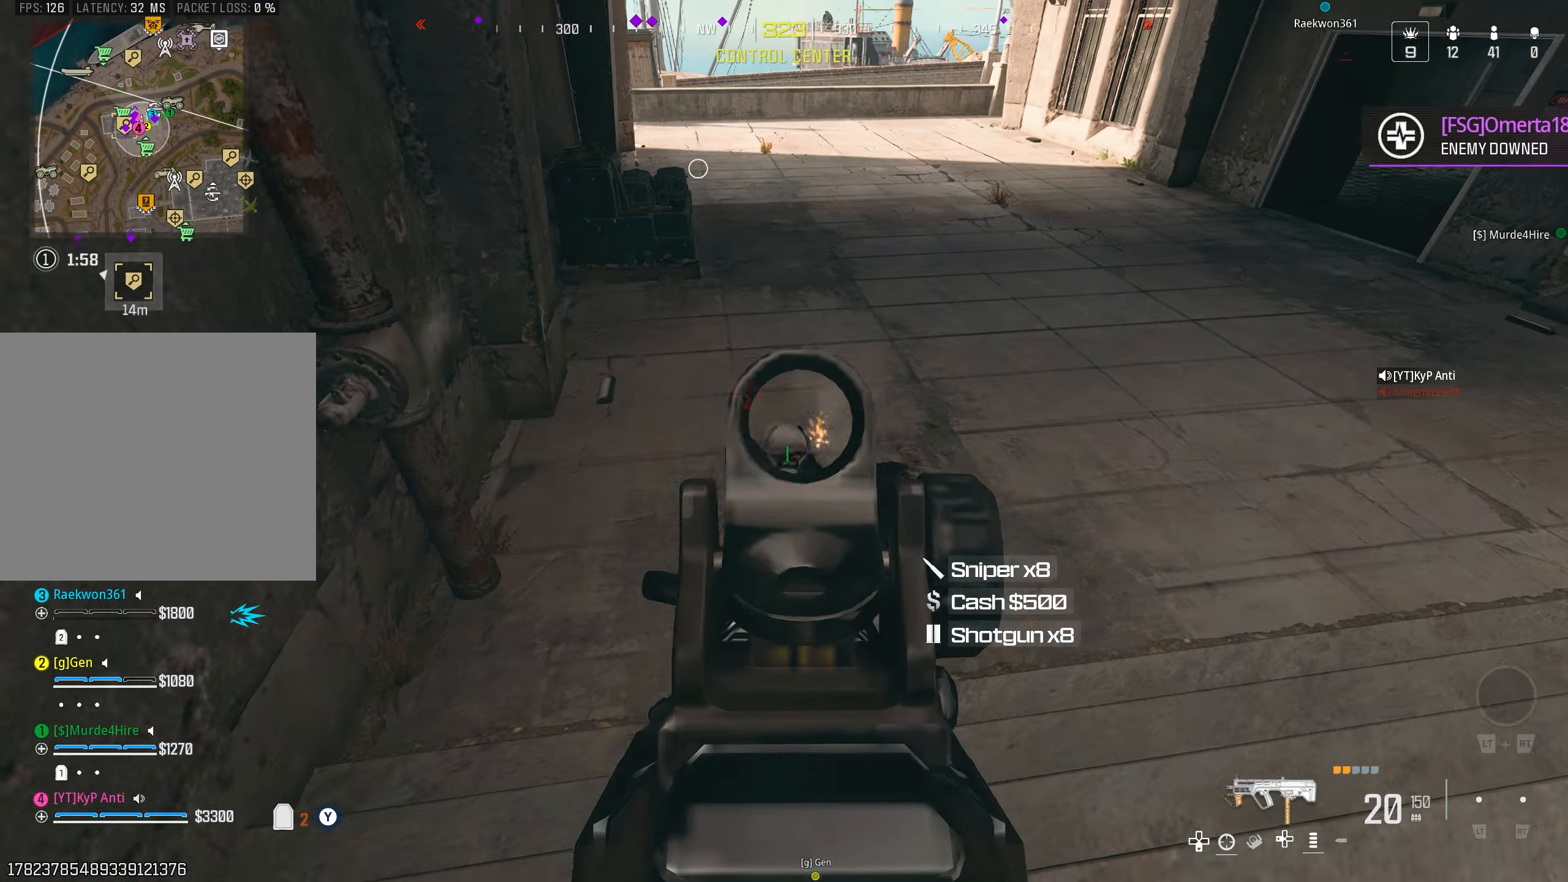
{"buttons": [], "left_stick": "up-left", "right_stick": "left", "events": [[33, "right_stick", "center"], [166, "right_stick", "left"], [216, "L1", "up"], [250, "TRIANGLE", "down"], [333, "TRIANGLE", "up"], [383, "left_stick", "left"], [400, "TRIANGLE", "down"], [466, "TRIANGLE", "up"], [483, "left_stick", "up-left"]]}
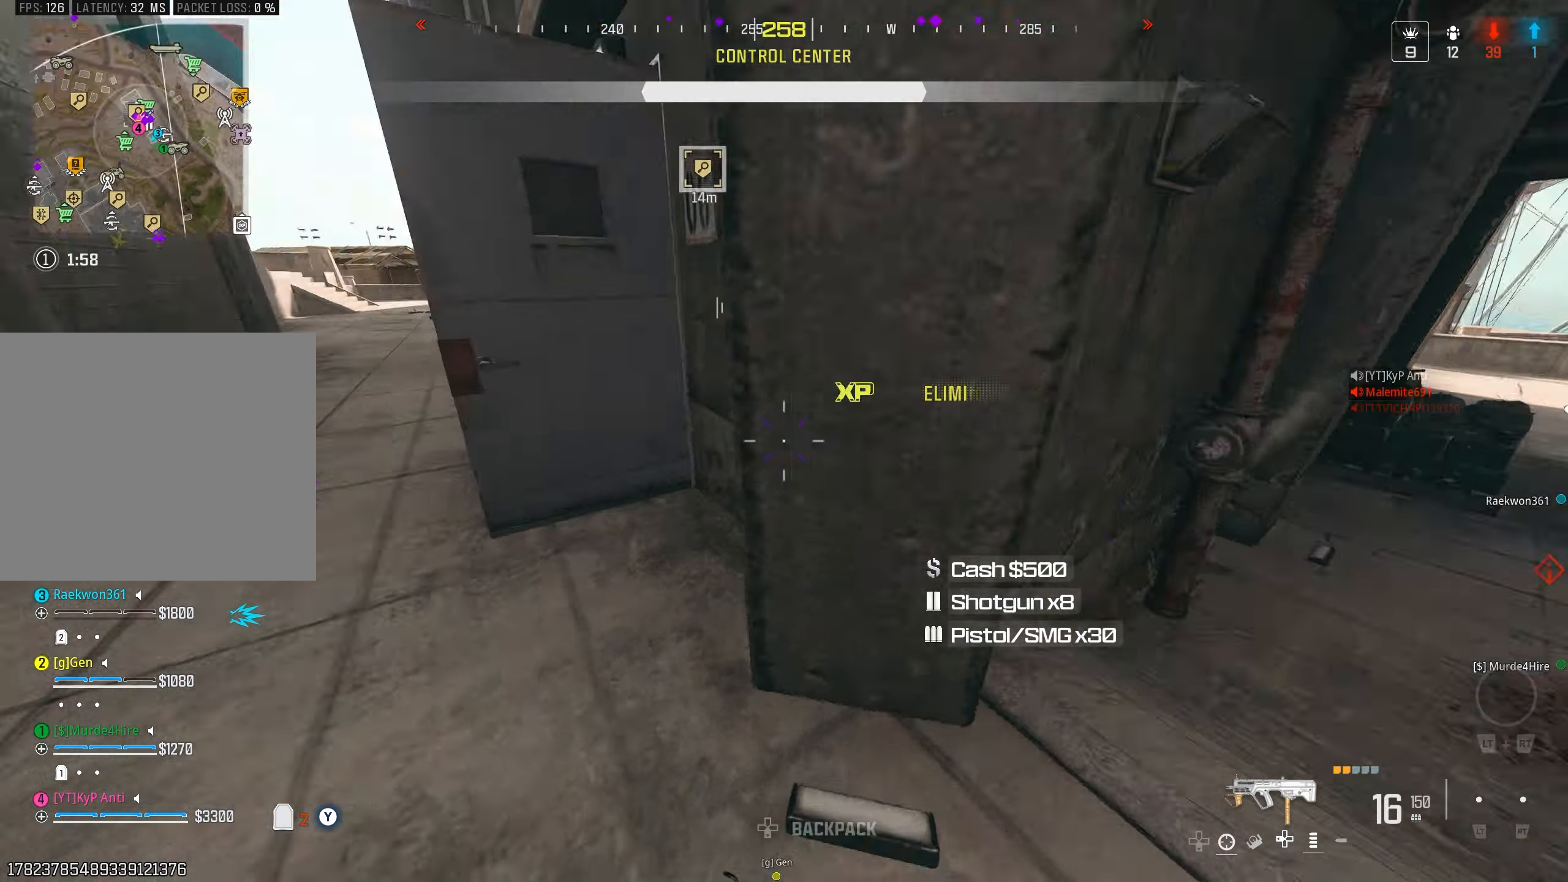
{"buttons": [], "left_stick": "up", "right_stick": "right", "events": [[66, "TRIANGLE", "down"], [66, "right_stick", "up"], [116, "right_stick", "right"], [133, "TRIANGLE", "up"], [200, "TRIANGLE", "down"], [266, "TRIANGLE", "up"], [283, "left_stick", "up"], [350, "right_stick", "left"], [400, "TRIANGLE", "down"], [466, "TRIANGLE", "up"], [483, "right_stick", "right"]]}
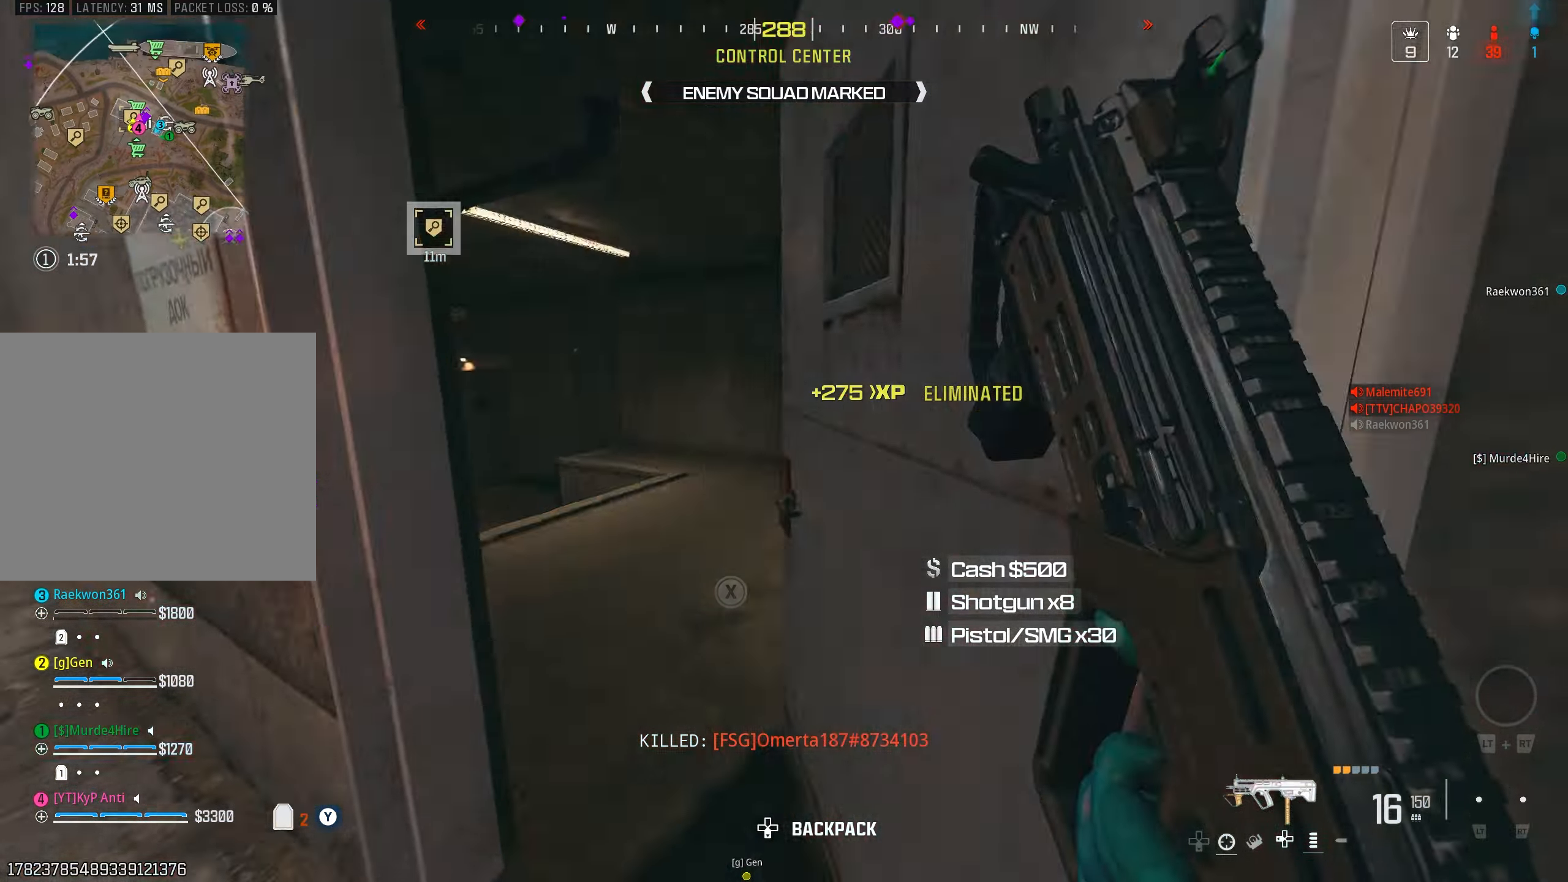
{"buttons": ["CROSS"], "left_stick": "up", "right_stick": "left", "events": [[100, "right_stick", "left"], [333, "CIRCLE", "down"], [416, "CIRCLE", "up"], [500, "CROSS", "down"]]}
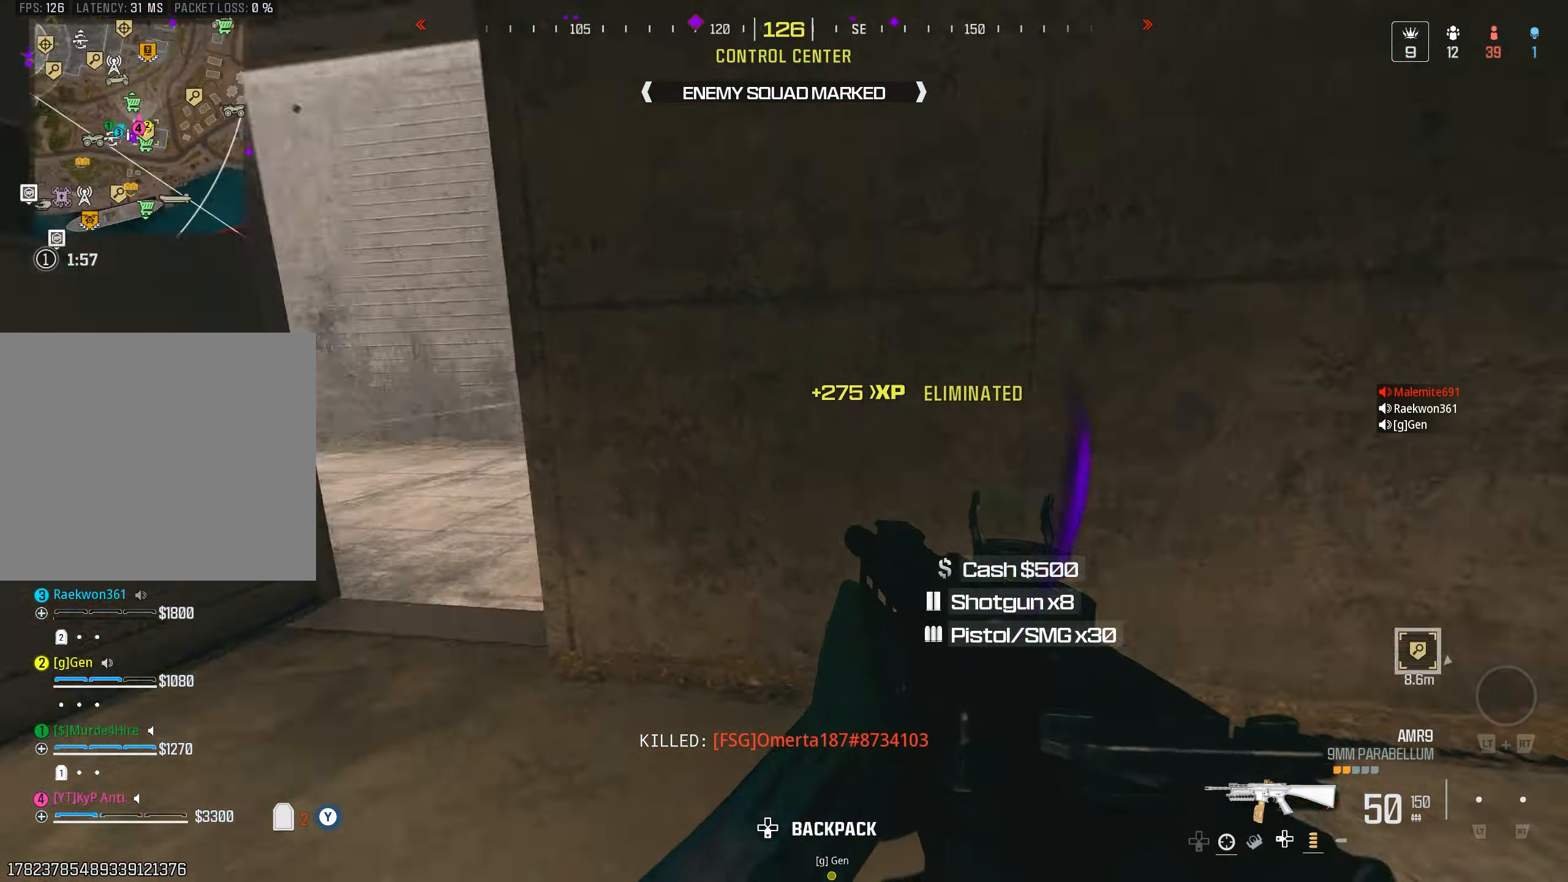
{"buttons": [], "left_stick": "left", "right_stick": "center", "events": [[33, "left_stick", "right"], [100, "R1", "down"], [116, "CROSS", "up"], [116, "left_stick", "down"], [200, "right_stick", "center"], [233, "left_stick", "left"], [250, "right_stick", "right"], [383, "R1", "up"], [466, "right_stick", "center"]]}
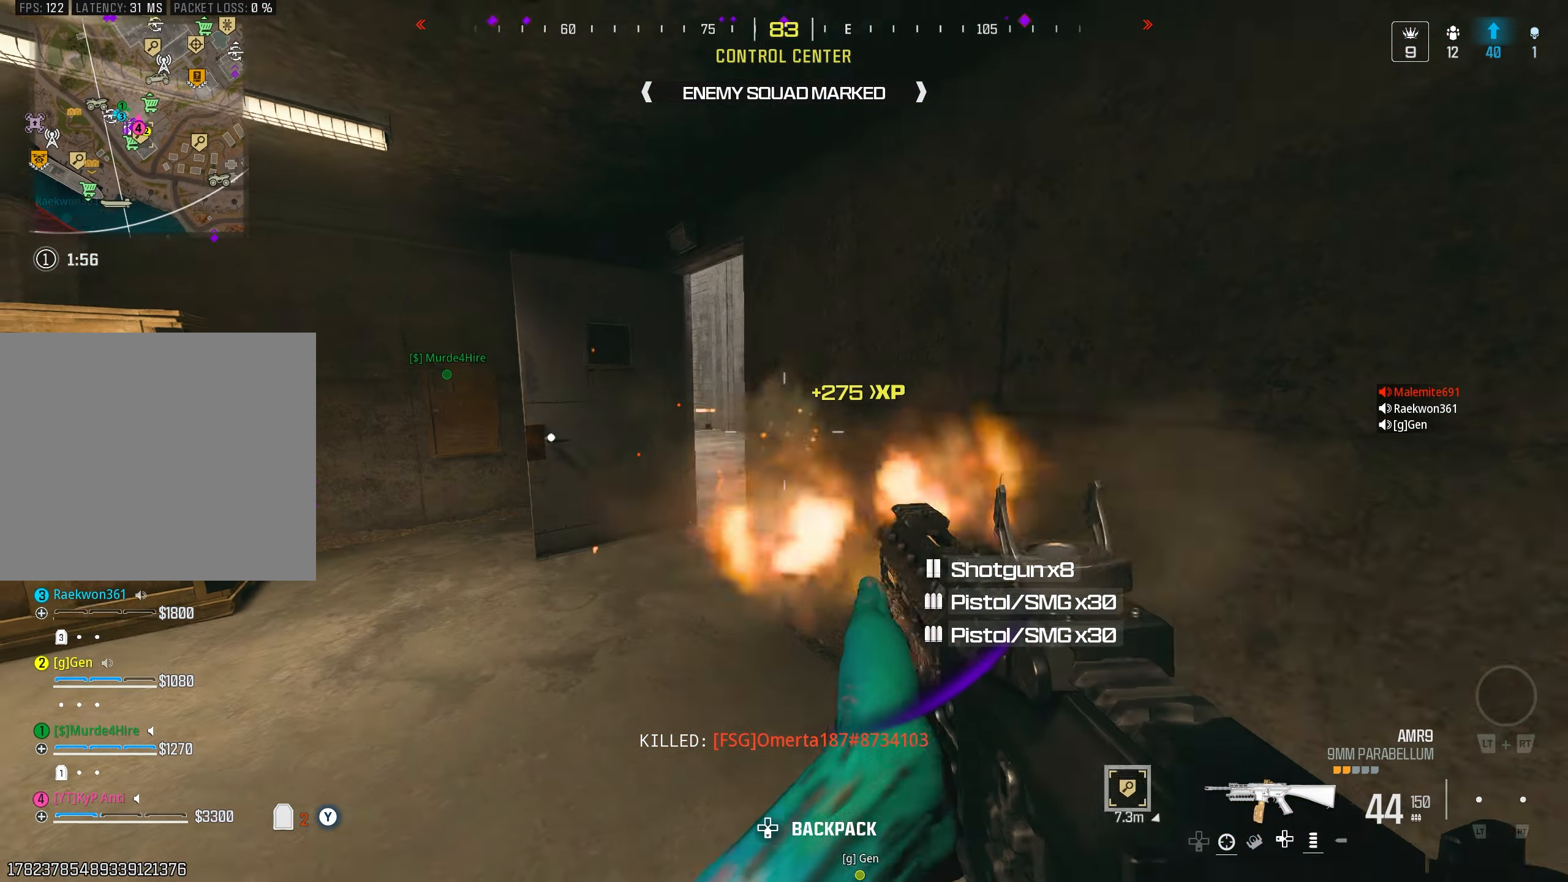
{"buttons": ["R1"], "left_stick": "down-left", "right_stick": "right", "events": [[16, "right_stick", "down"], [33, "R1", "down"], [100, "right_stick", "center"], [150, "L1", "down"], [166, "CROSS", "down"], [200, "right_stick", "down-right"], [250, "CROSS", "up"], [316, "right_stick", "center"], [366, "left_stick", "down-left"], [366, "right_stick", "up"], [466, "L1", "up"], [500, "right_stick", "right"]]}
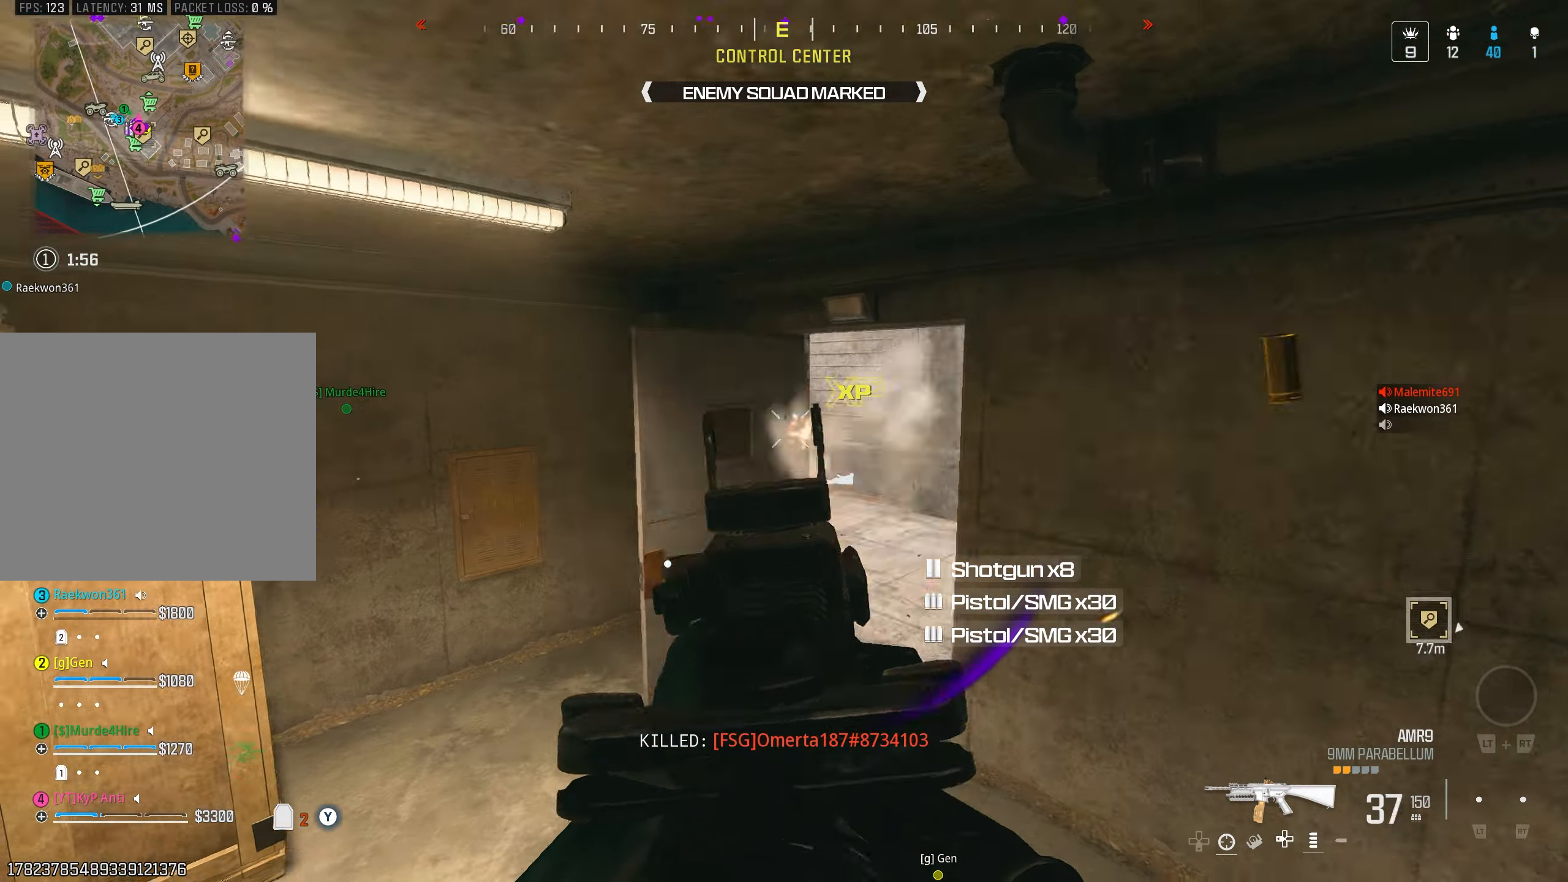
{"buttons": [], "left_stick": "up-left", "right_stick": "left", "events": [[66, "R1", "up"], [116, "left_stick", "down-right"], [150, "TRIANGLE", "down"], [200, "TRIANGLE", "up"], [250, "left_stick", "up-right"], [266, "TRIANGLE", "down"], [333, "TRIANGLE", "up"], [383, "left_stick", "up"], [433, "right_stick", "down"], [450, "TRIANGLE", "down"], [500, "TRIANGLE", "up"], [500, "left_stick", "up-left"], [500, "right_stick", "left"]]}
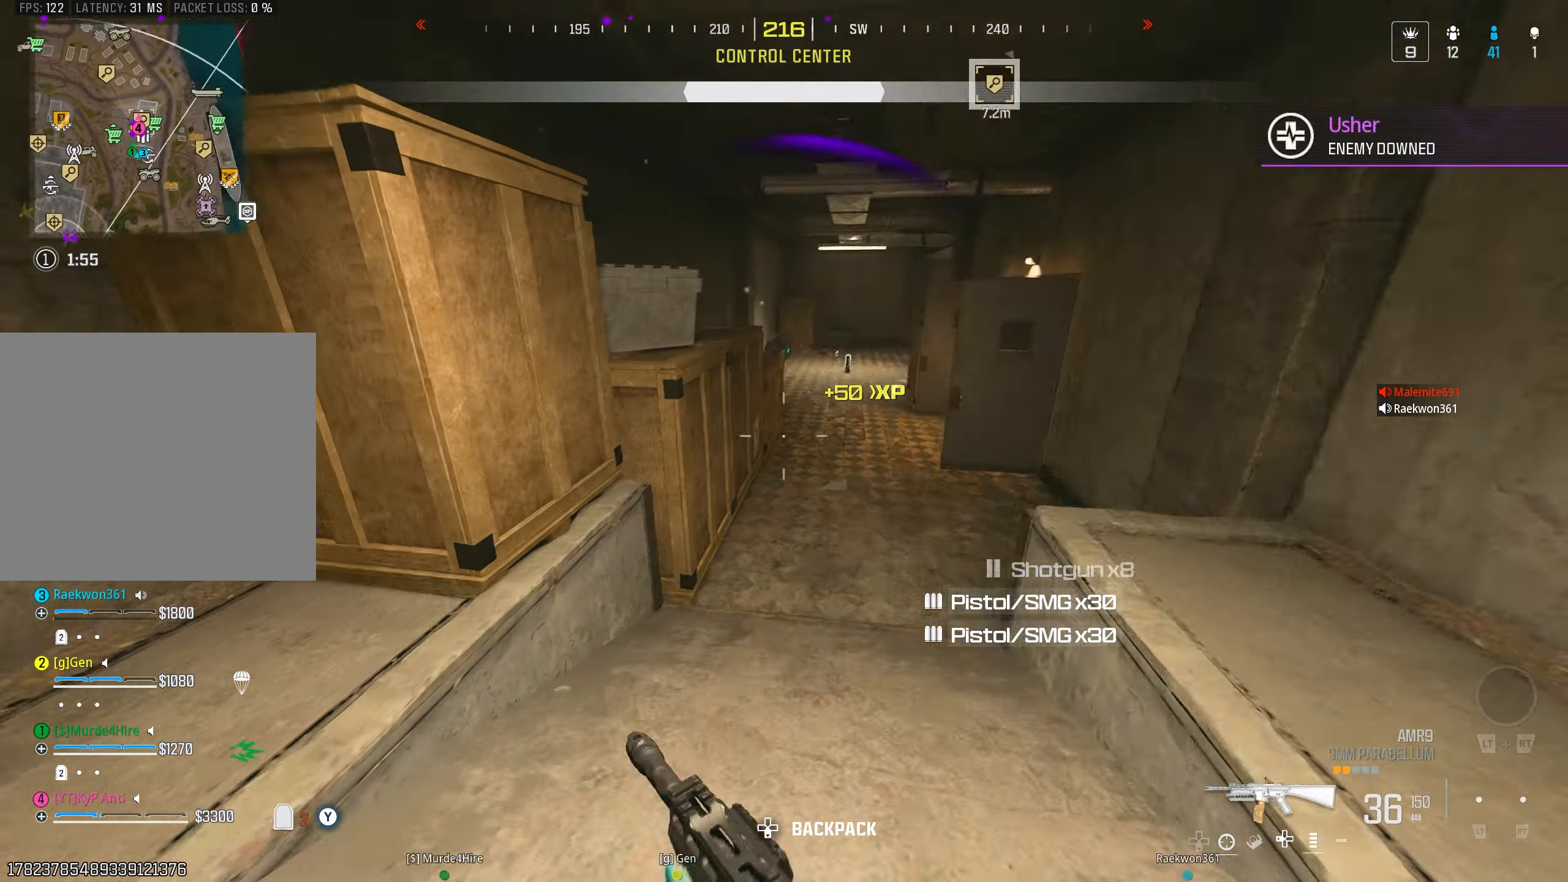
{"buttons": [], "left_stick": "up-left", "right_stick": "down-right", "events": [[33, "left_stick", "left"], [83, "TRIANGLE", "down"], [83, "left_stick", "down-left"], [166, "TRIANGLE", "up"], [216, "left_stick", "left"], [300, "right_stick", "up"], [316, "left_stick", "up-left"], [366, "right_stick", "right"], [400, "TRIANGLE", "down"], [433, "right_stick", "down-right"], [466, "TRIANGLE", "up"]]}
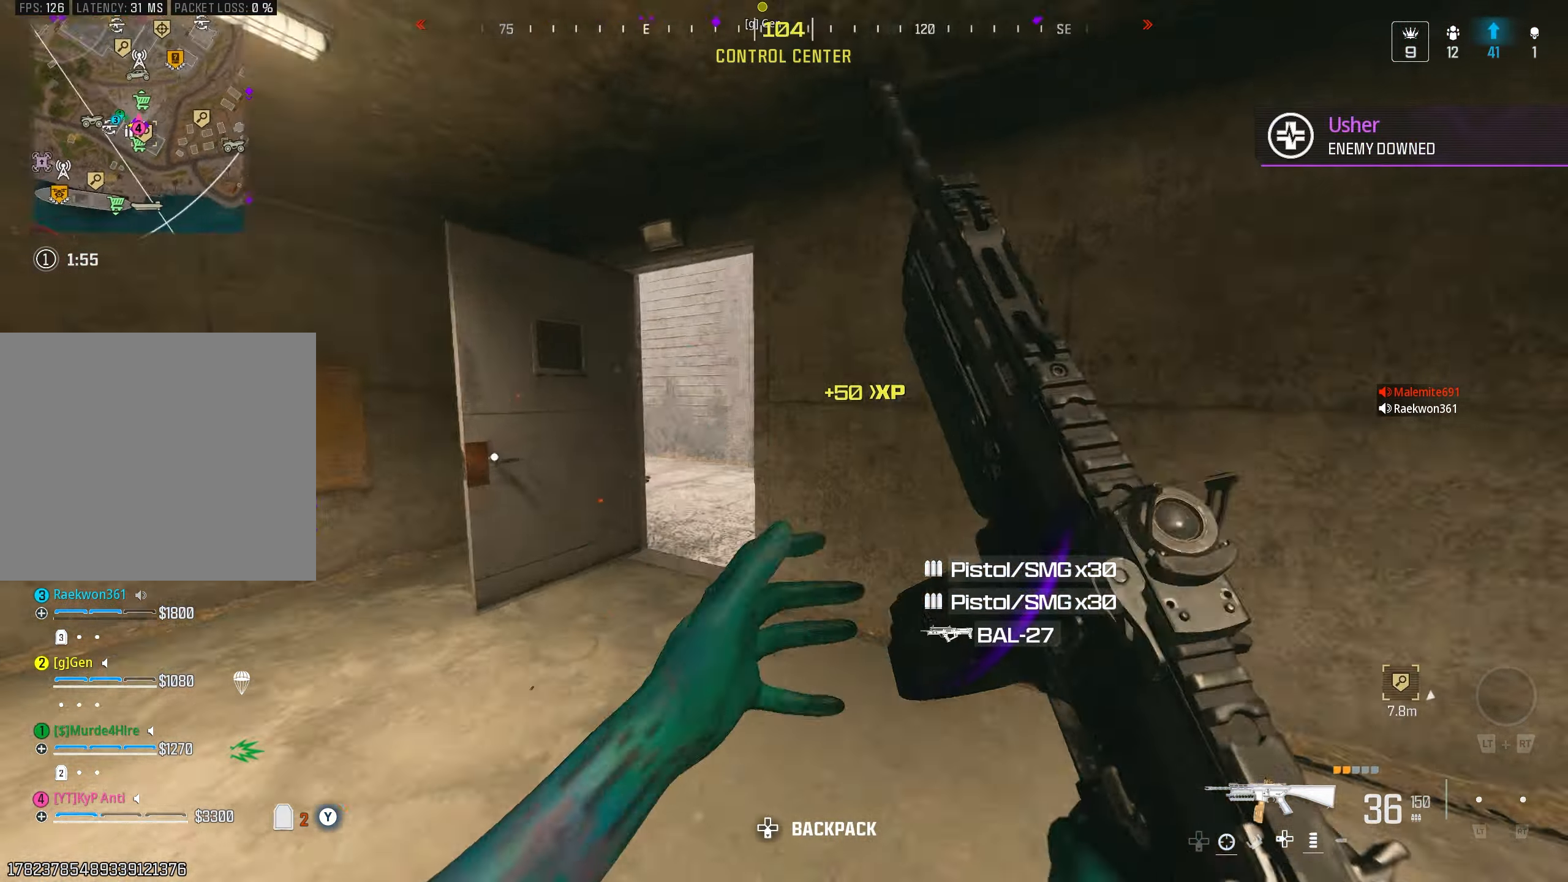
{"buttons": [], "left_stick": "up-left", "right_stick": "right", "events": [[16, "TRIANGLE", "down"], [100, "TRIANGLE", "up"], [200, "right_stick", "center"], [333, "right_stick", "right"], [366, "CIRCLE", "down"], [450, "CIRCLE", "up"]]}
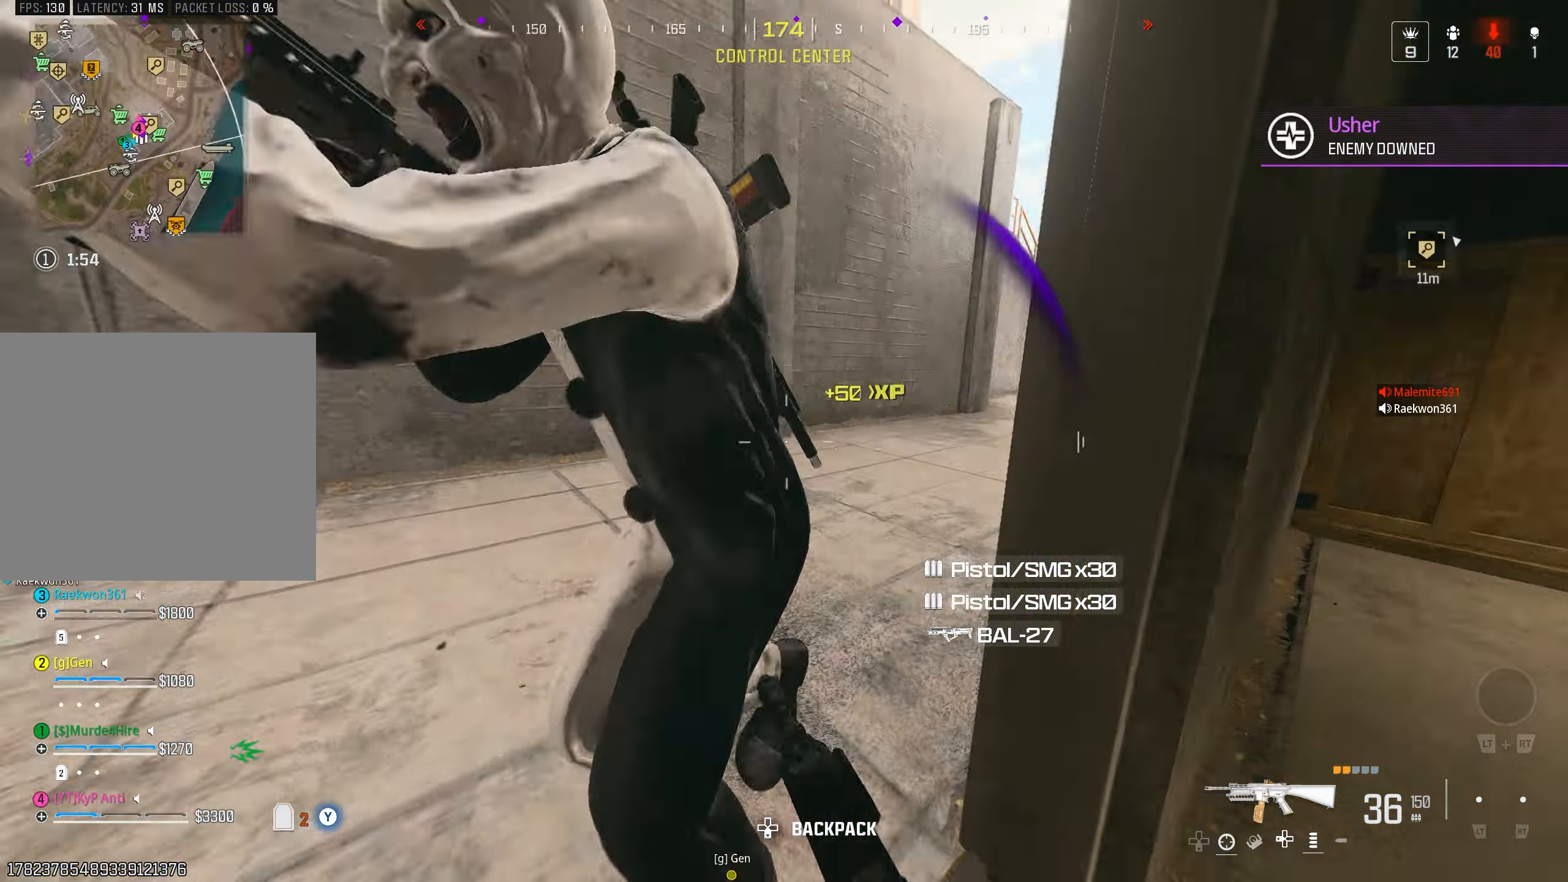
{"buttons": ["R1"], "left_stick": "down", "right_stick": "right", "events": [[50, "CROSS", "down"], [116, "CROSS", "up"], [116, "R1", "down"], [116, "right_stick", "left"], [200, "left_stick", "up-right"], [283, "left_stick", "down-right"], [316, "right_stick", "down-left"], [333, "left_stick", "down"], [366, "R1", "up"], [466, "R1", "down"], [500, "right_stick", "right"]]}
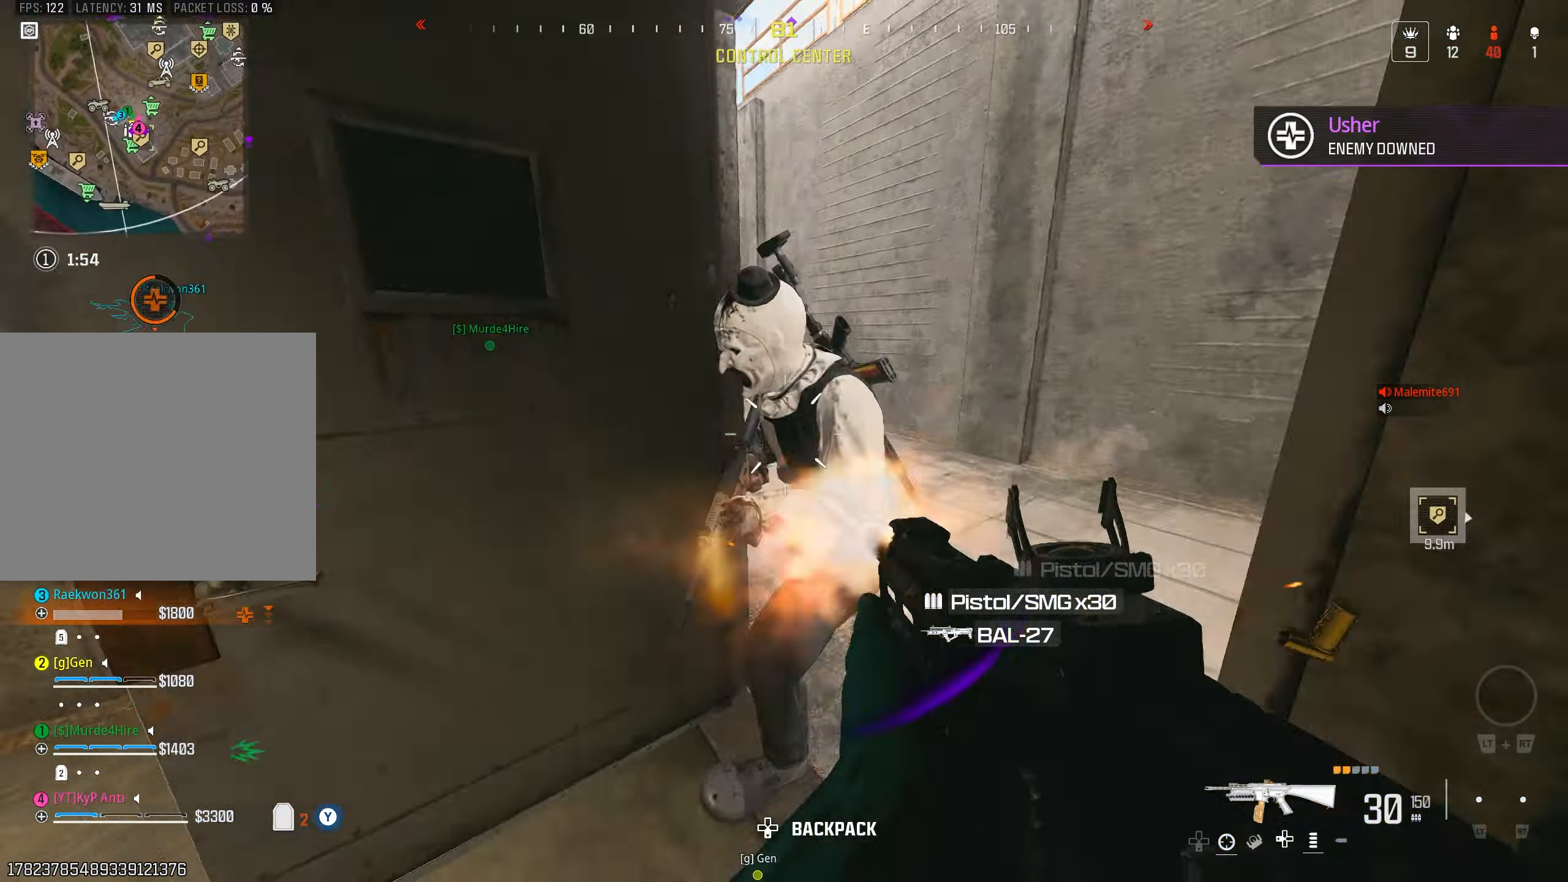
{"buttons": ["TRIANGLE"], "left_stick": "up-left", "right_stick": "up", "events": [[33, "CROSS", "down"], [66, "L1", "down"], [100, "CROSS", "up"], [100, "right_stick", "down"], [166, "CROSS", "down"], [250, "CROSS", "up"], [283, "right_stick", "right"], [350, "right_stick", "up-left"], [383, "L1", "up"], [450, "R1", "up"], [450, "right_stick", "up"], [466, "TRIANGLE", "down"], [483, "left_stick", "up-left"]]}
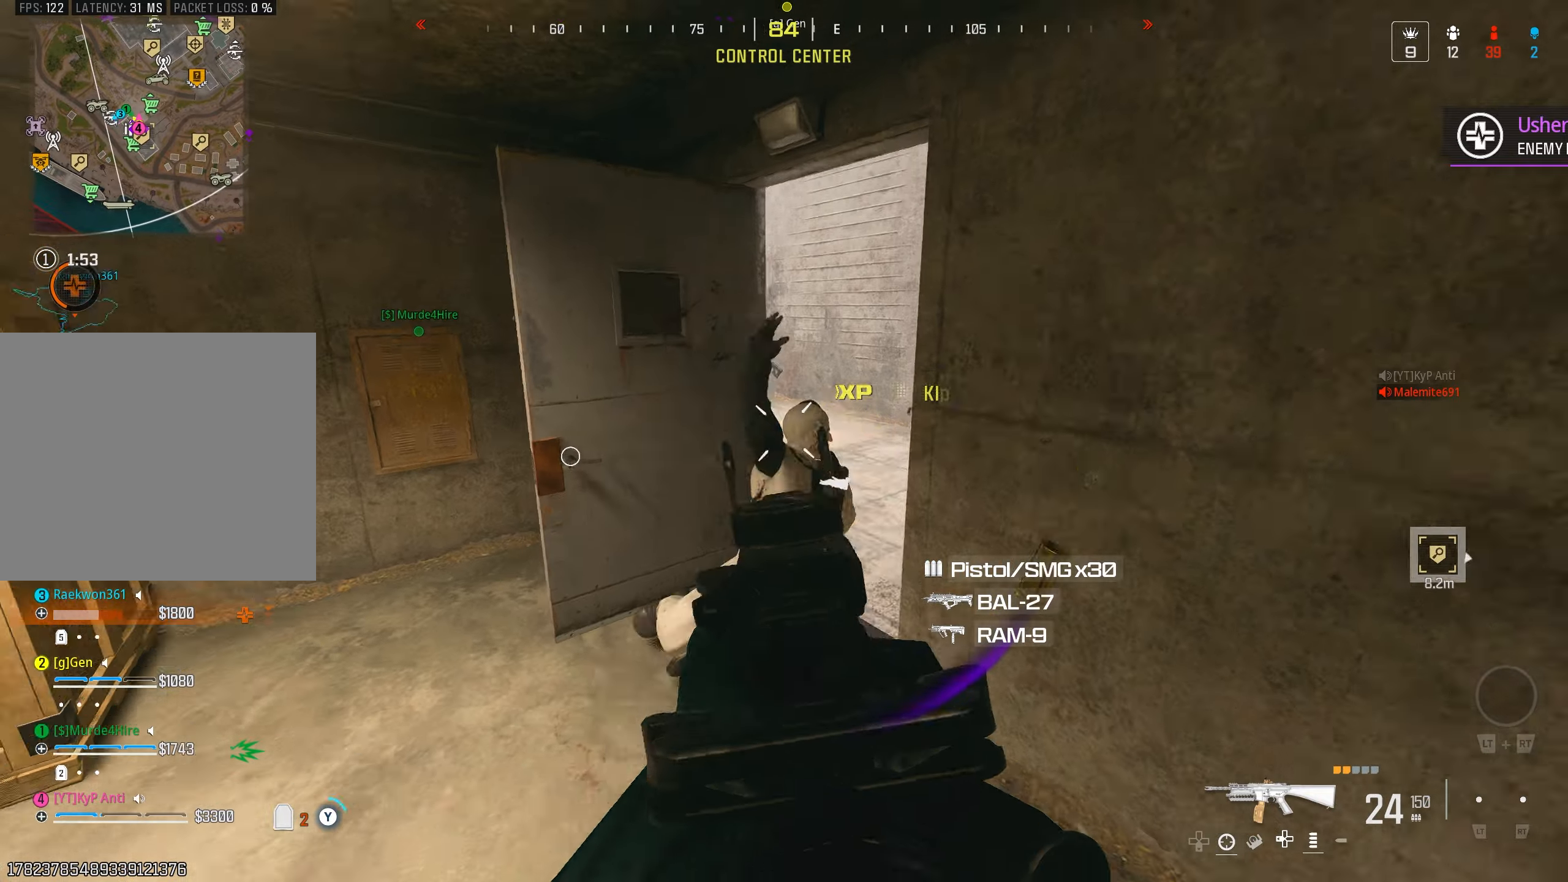
{"buttons": ["R1"], "left_stick": "down", "right_stick": "left", "events": [[16, "left_stick", "up"], [33, "TRIANGLE", "up"], [50, "right_stick", "up-right"], [100, "TRIANGLE", "down"], [150, "right_stick", "center"], [166, "TRIANGLE", "up"], [200, "right_stick", "down"], [250, "left_stick", "down-right"], [283, "L1", "down"], [316, "left_stick", "down"], [366, "R1", "down"], [450, "L1", "up"], [483, "right_stick", "left"]]}
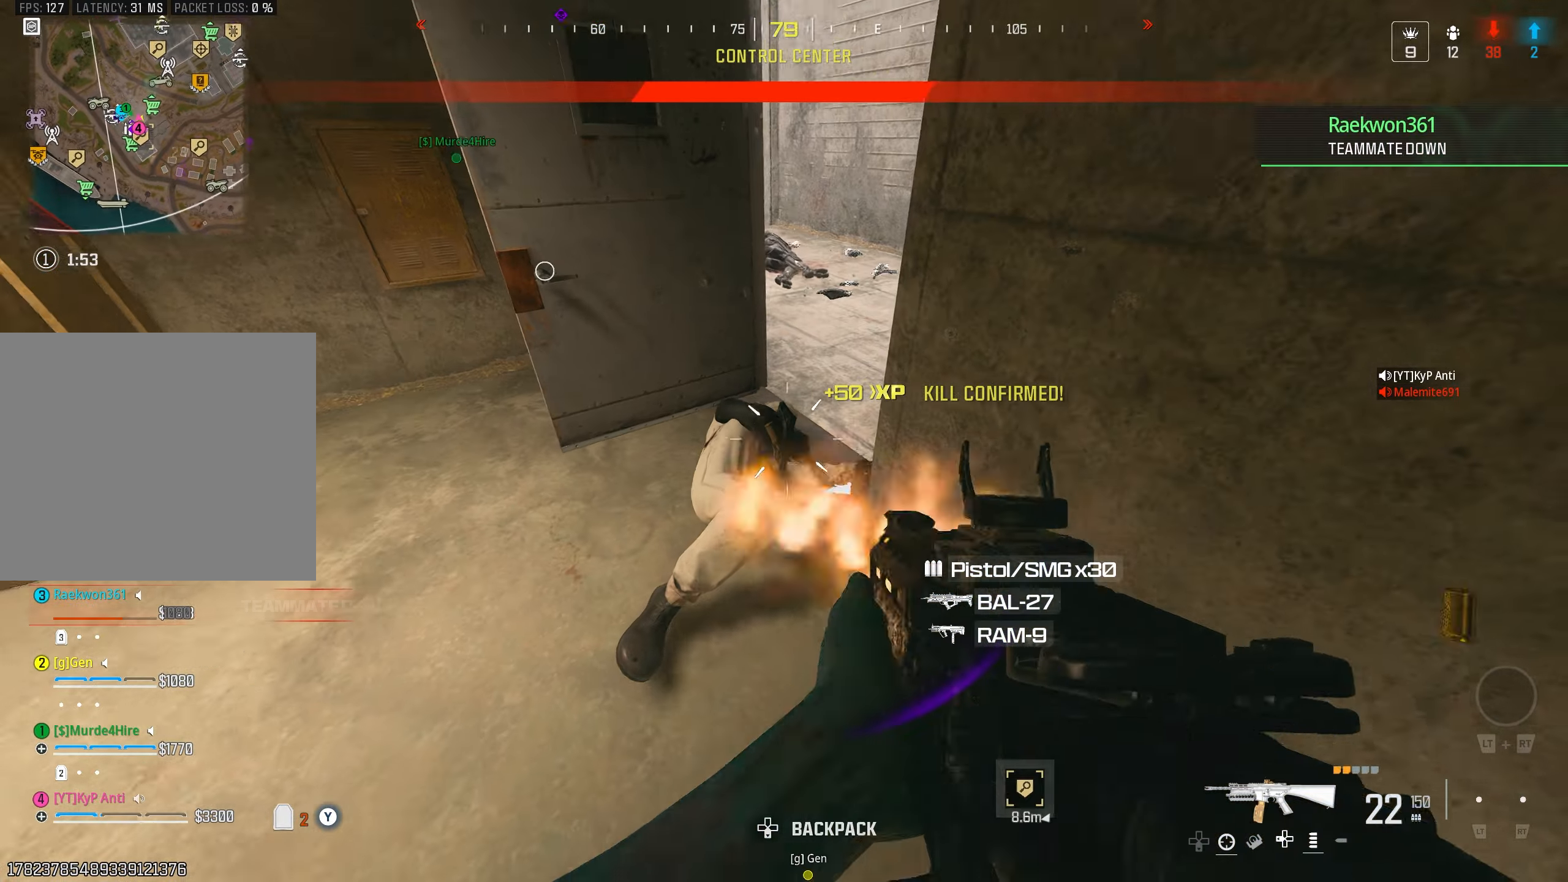
{"buttons": ["R1"], "left_stick": "up-left", "right_stick": "down-left", "events": [[16, "left_stick", "down-left"], [66, "L1", "down"], [83, "right_stick", "up-right"], [150, "left_stick", "right"], [283, "right_stick", "up-left"], [300, "left_stick", "up-left"], [483, "L1", "up"], [500, "right_stick", "down-left"]]}
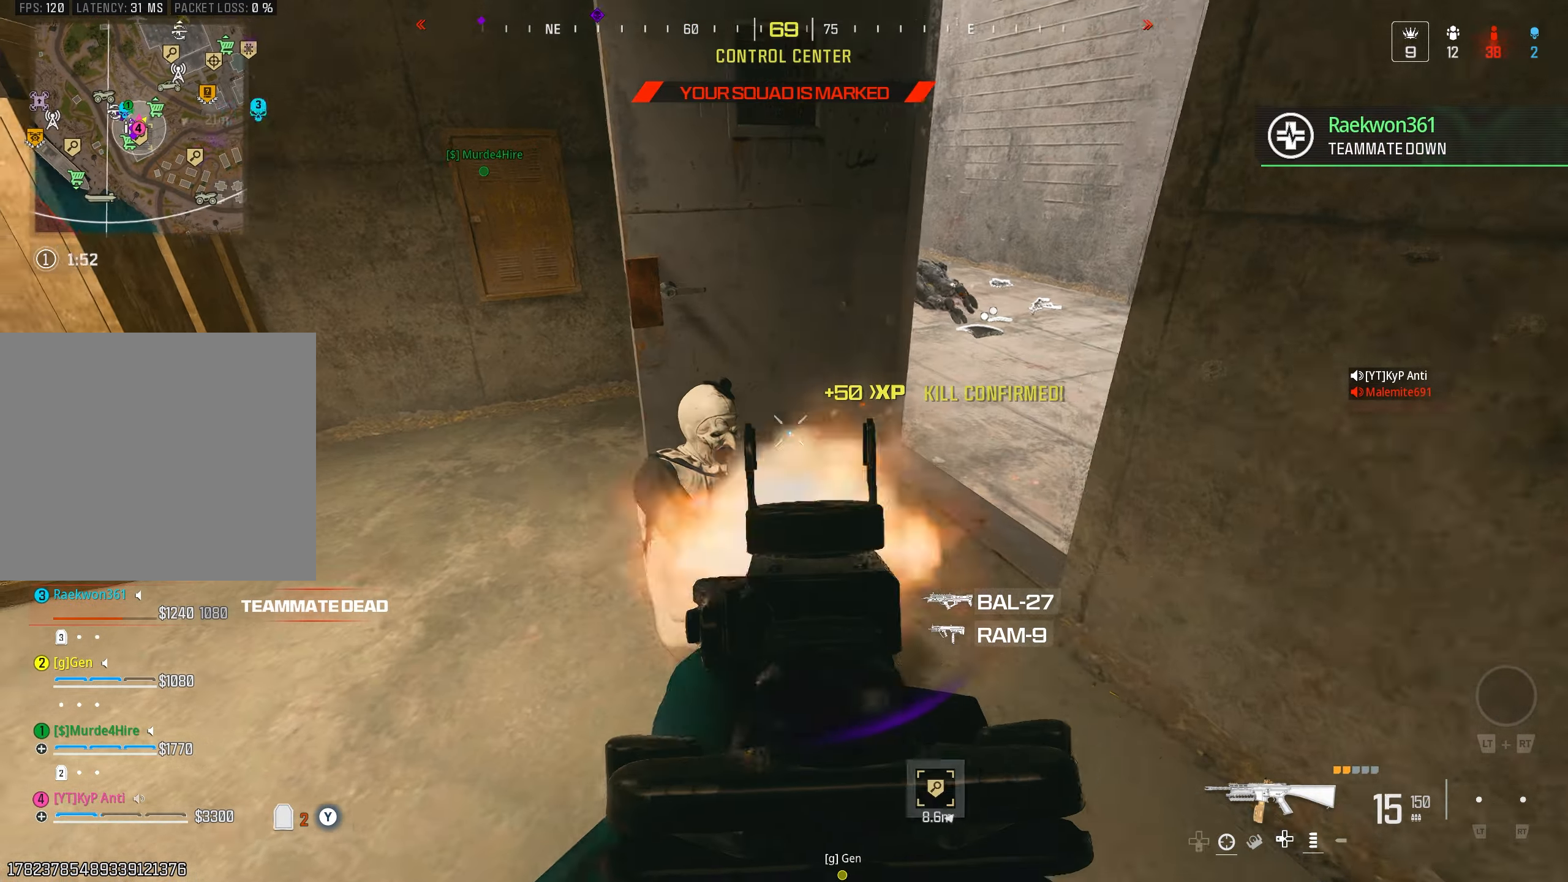
{"buttons": [], "left_stick": "up", "right_stick": "center", "events": [[33, "left_stick", "down"], [183, "right_stick", "up-left"], [233, "left_stick", "up-right"], [266, "right_stick", "up"], [283, "R1", "up"], [283, "TRIANGLE", "down"], [333, "left_stick", "up"], [366, "TRIANGLE", "up"], [400, "TRIANGLE", "down"], [483, "TRIANGLE", "up"], [500, "right_stick", "center"]]}
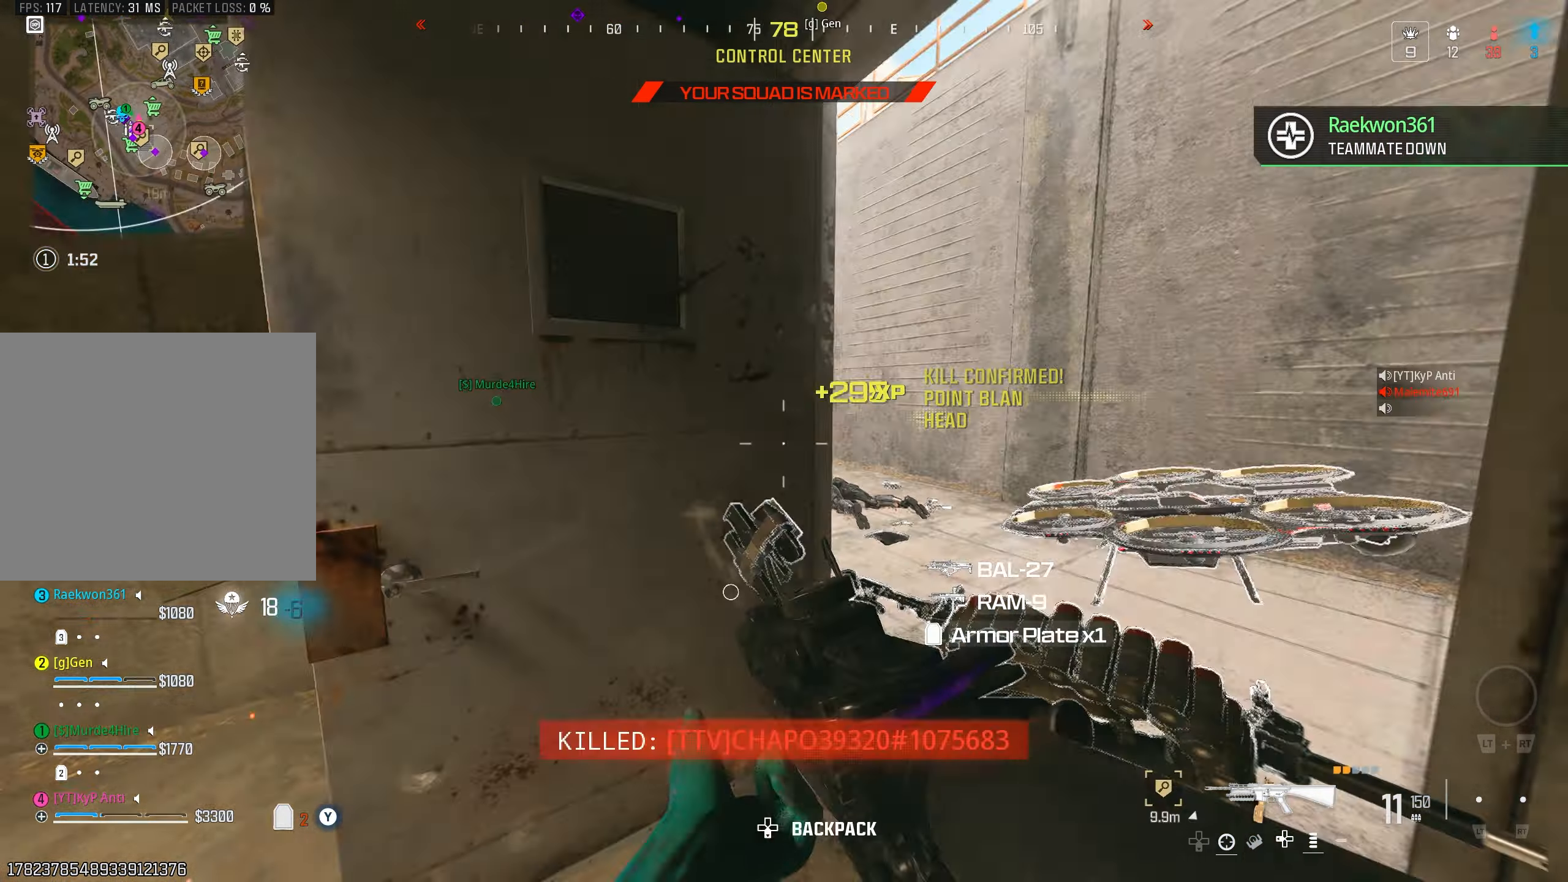
{"buttons": ["CIRCLE"], "left_stick": "up", "right_stick": "left", "events": [[66, "right_stick", "right"], [100, "TRIANGLE", "down"], [100, "left_stick", "up-right"], [166, "TRIANGLE", "up"], [216, "right_stick", "left"], [233, "TRIANGLE", "down"], [283, "left_stick", "up"], [300, "TRIANGLE", "up"], [466, "CIRCLE", "down"]]}
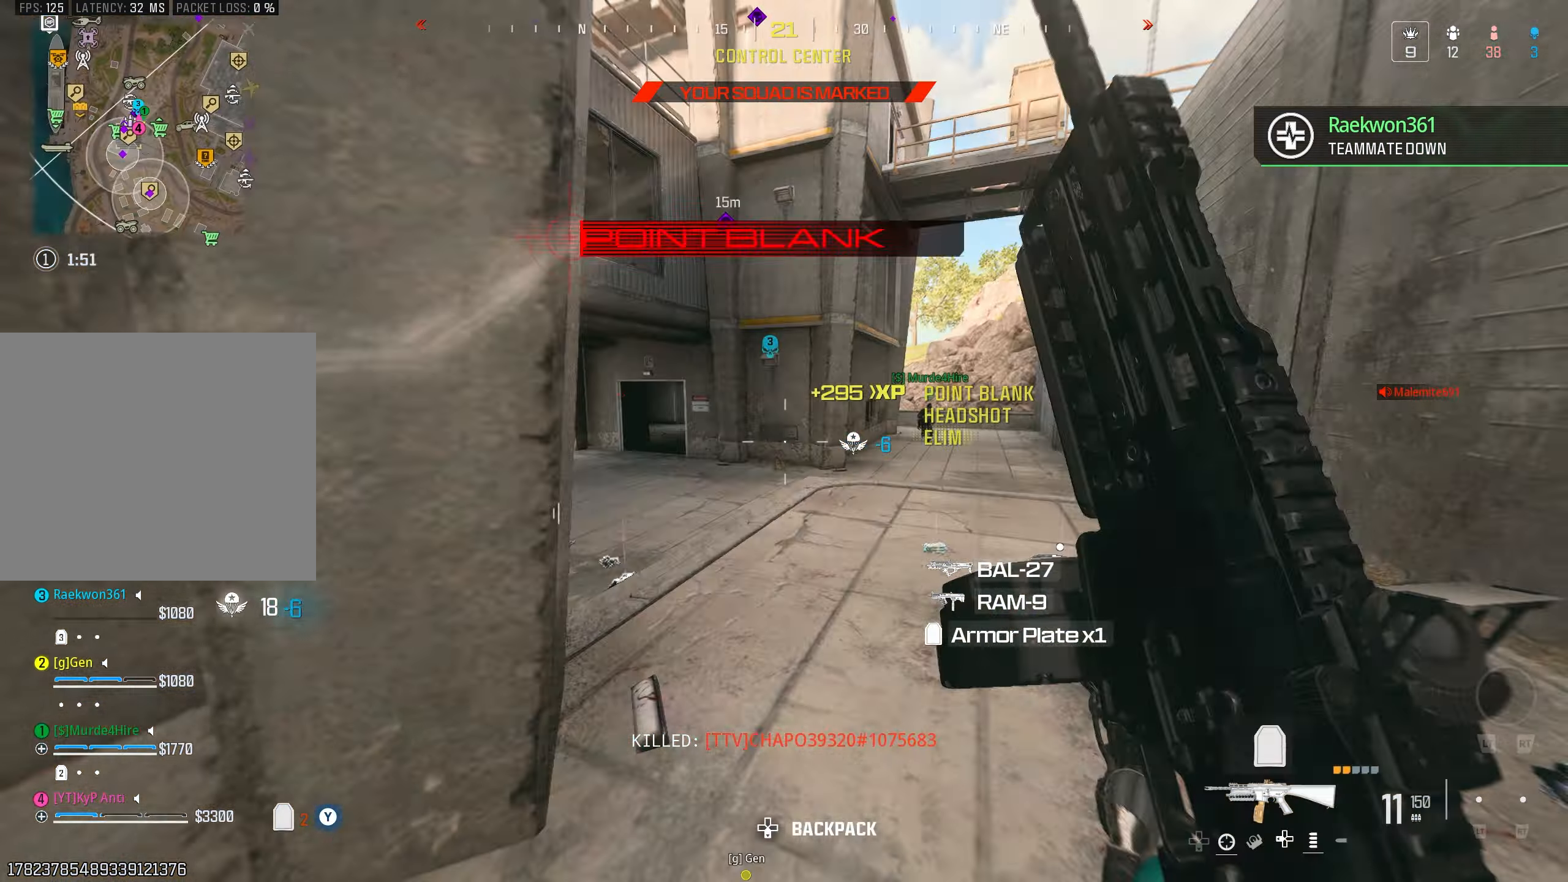
{"buttons": ["TRIANGLE"], "left_stick": "up", "right_stick": "down-right", "events": [[50, "CIRCLE", "up"], [150, "CROSS", "down"], [200, "L3", "down"], [216, "CROSS", "up"], [300, "right_stick", "up"], [316, "L3", "up"], [350, "TRIANGLE", "down"], [383, "right_stick", "right"], [483, "right_stick", "down-right"]]}